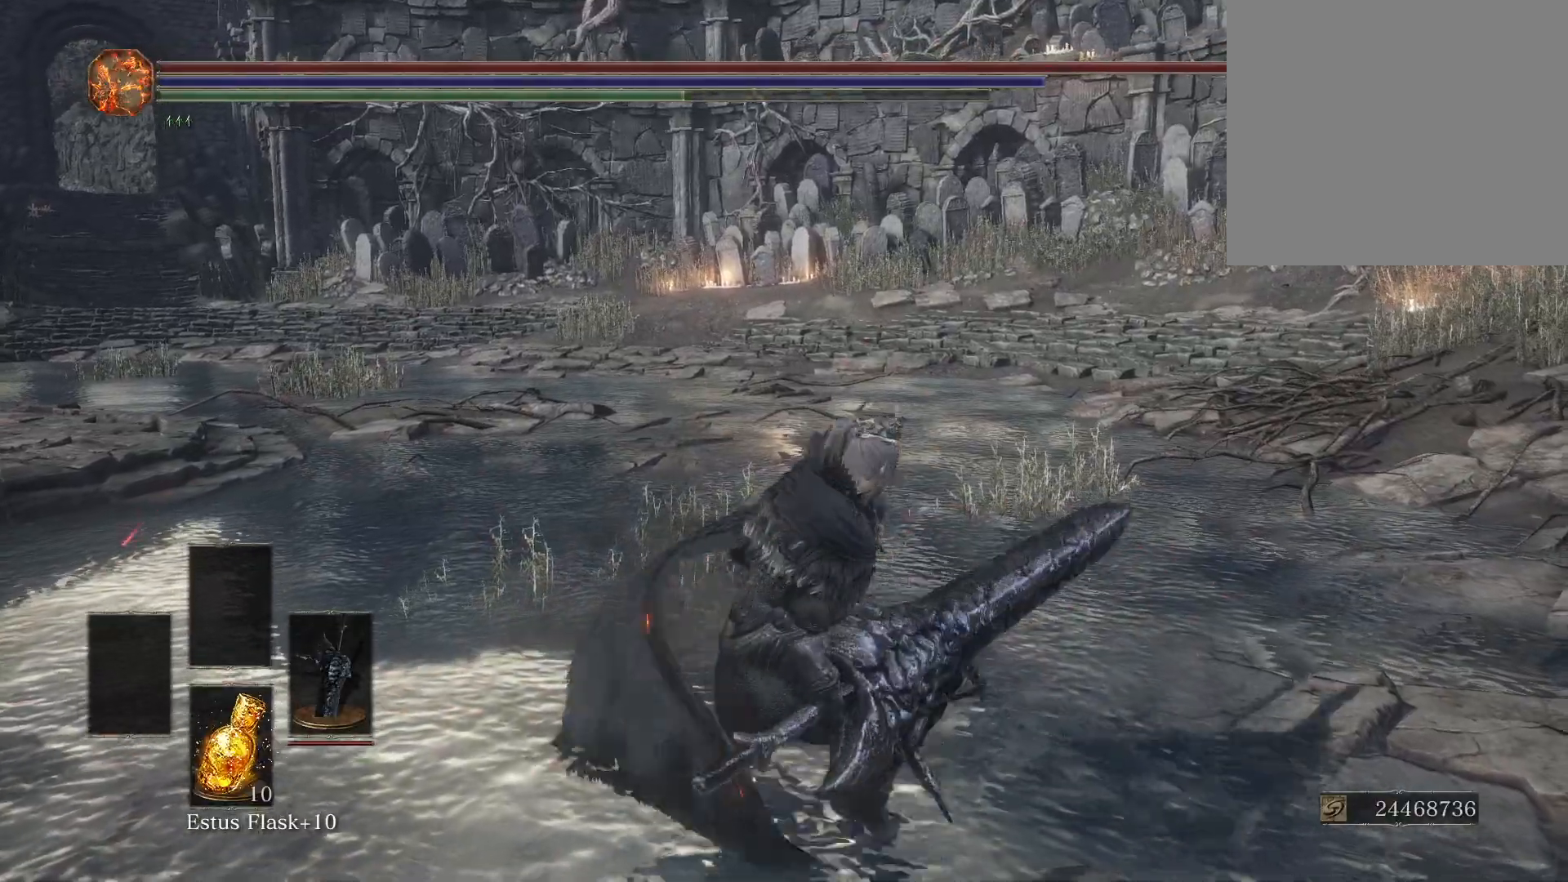
Gameplay with a controller (Xbox layout); each line is a JSON object with the inputs held at the frame after it. "events" lists button and stick changes between this image and that frame as [ms after this image, input, new state], when the widget could be followed in between.
{"buttons": [], "left_stick": "center", "right_stick": "center", "events": [[100, "R2", "down"], [233, "R2", "up"]]}
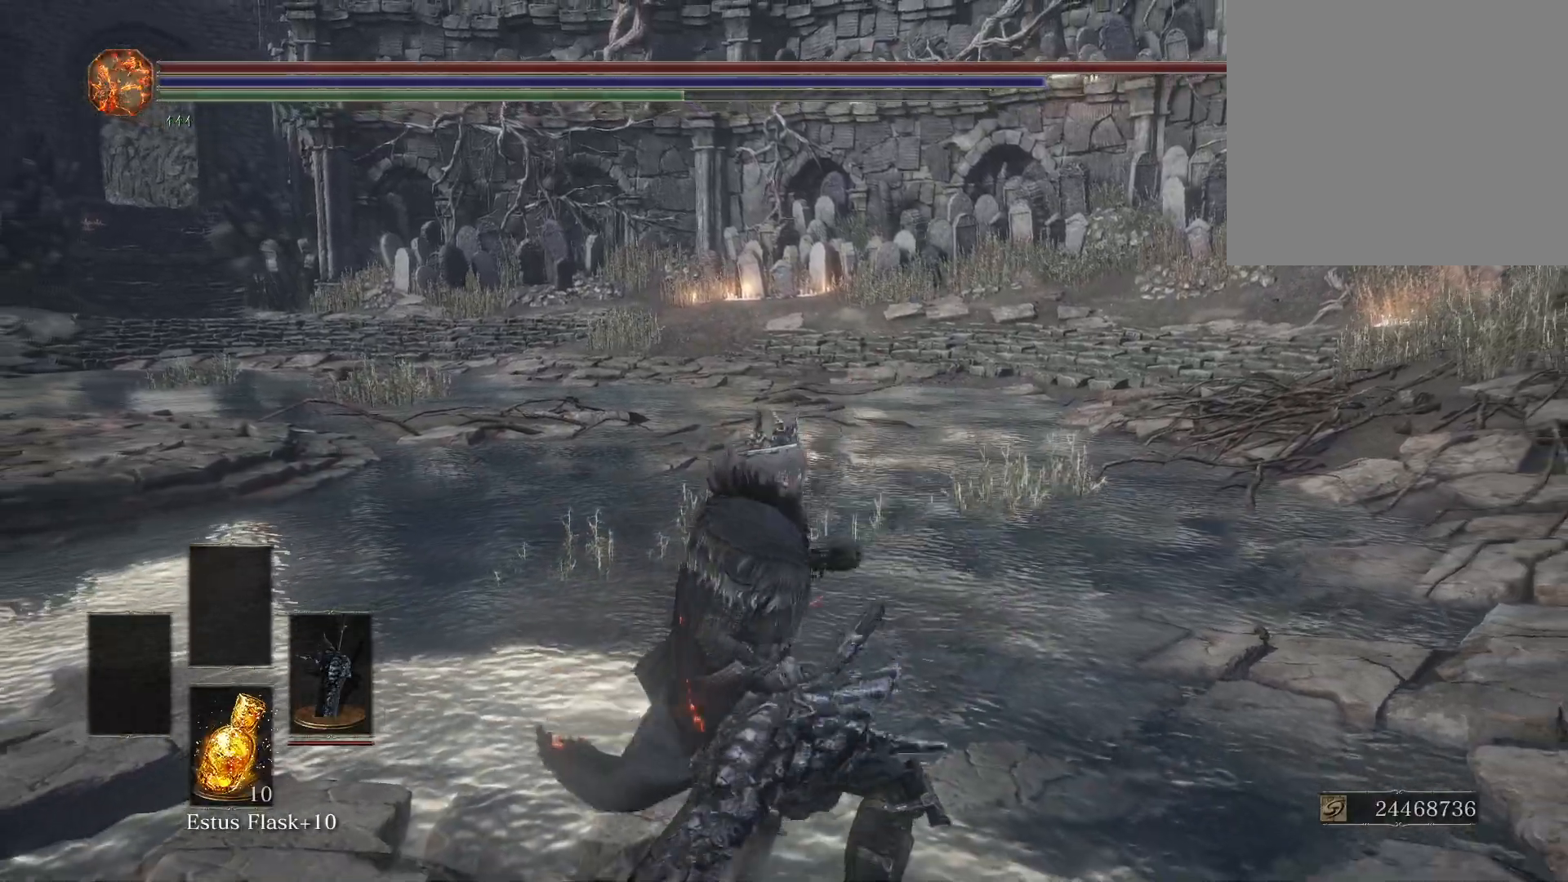
{"buttons": [], "left_stick": "center", "right_stick": "center", "events": []}
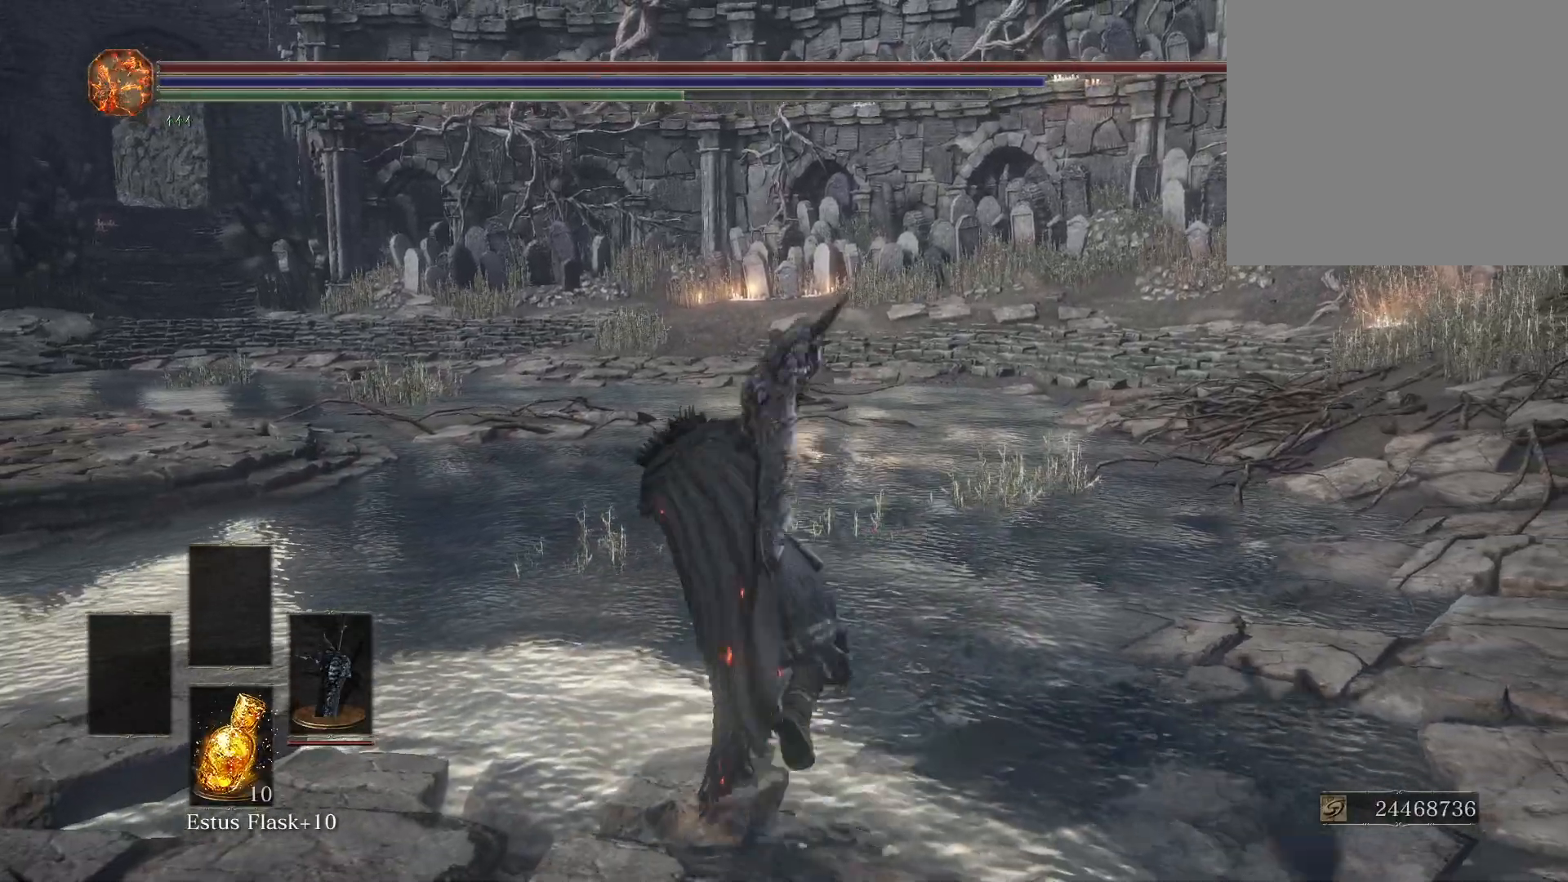
{"buttons": [], "left_stick": "up", "right_stick": "center", "events": [[483, "left_stick", "up"]]}
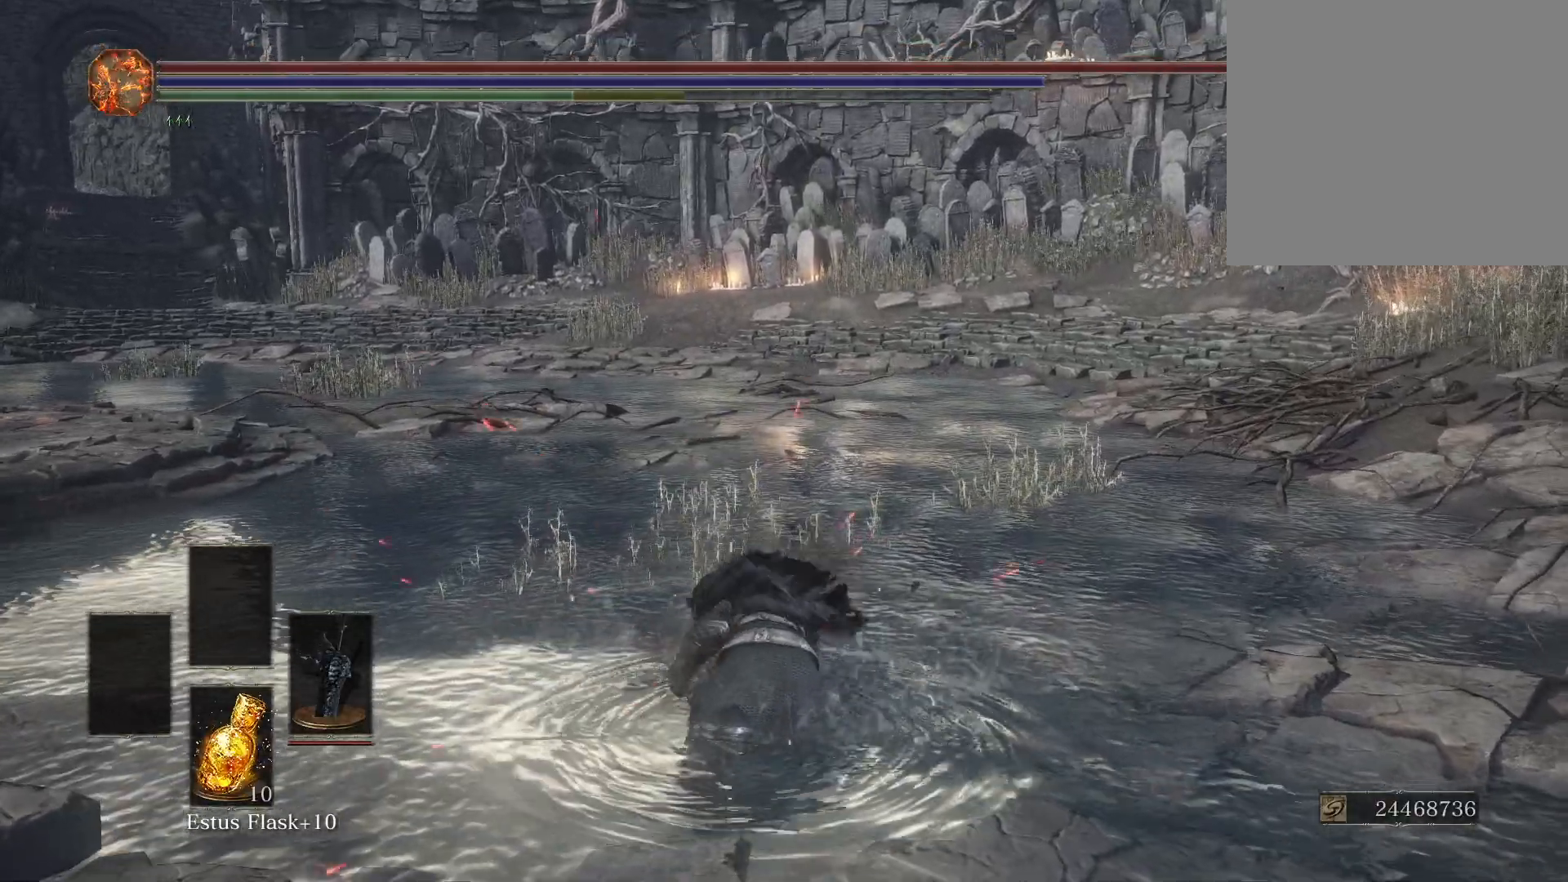
{"buttons": [], "left_stick": "up", "right_stick": "center", "events": []}
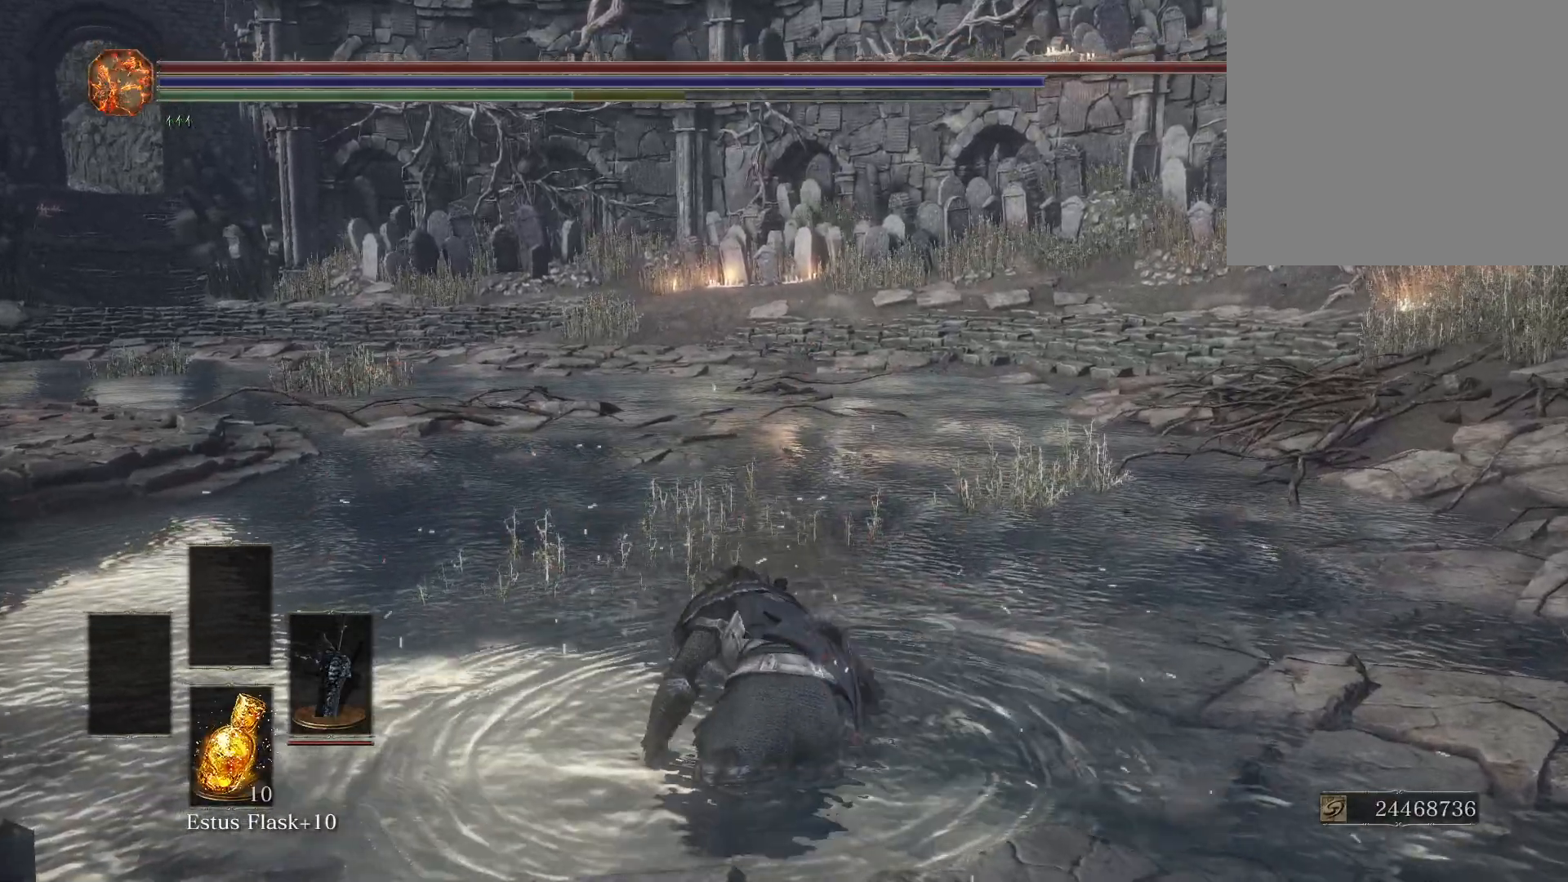
{"buttons": [], "left_stick": "up", "right_stick": "center", "events": []}
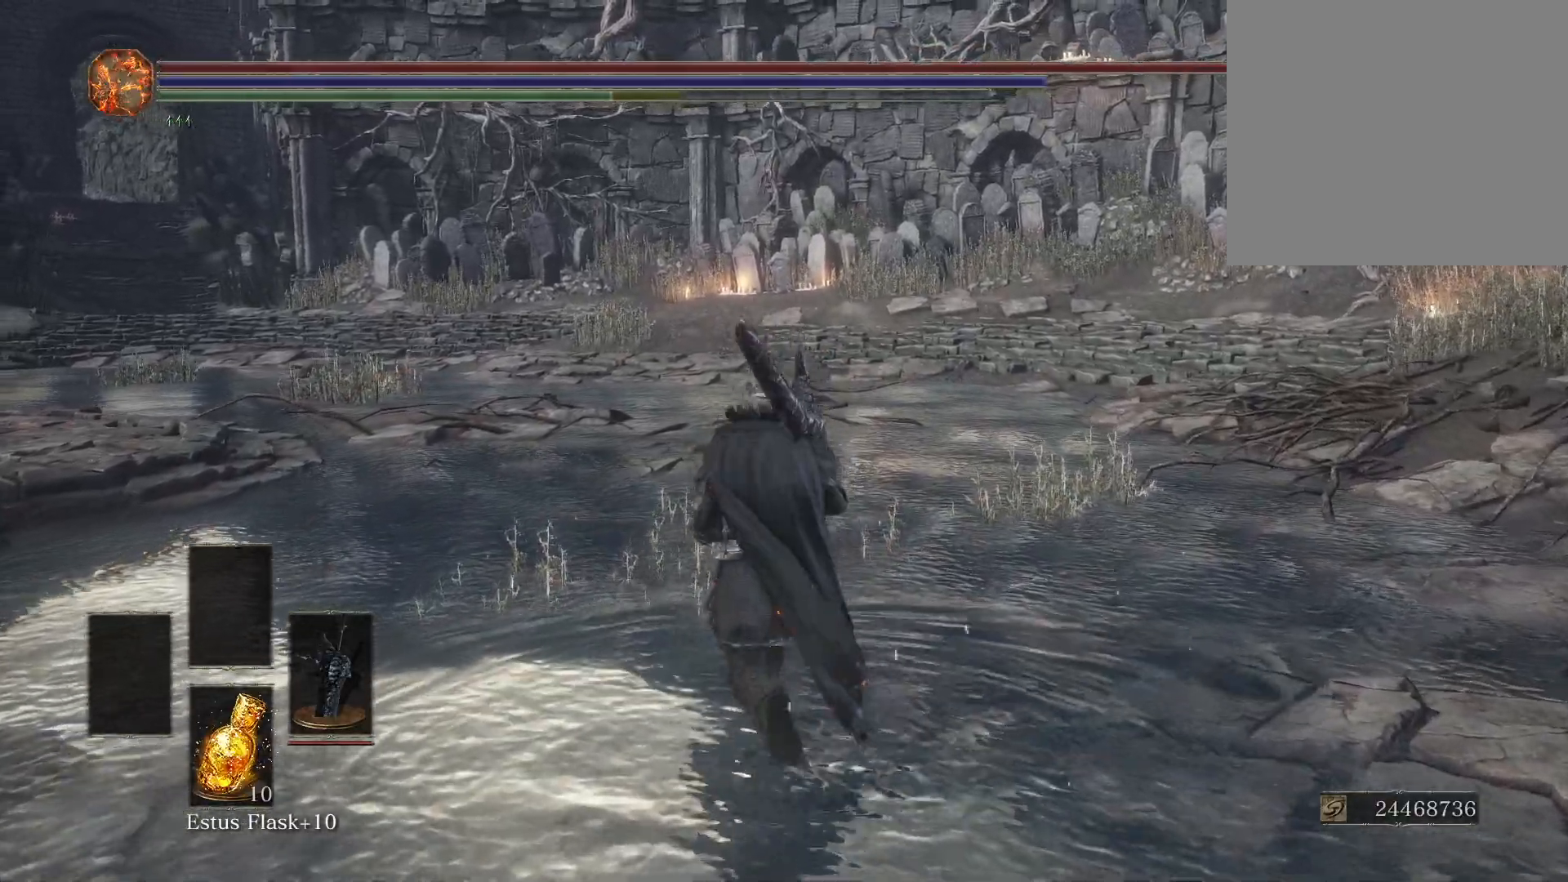
{"buttons": [], "left_stick": "up", "right_stick": "center", "events": [[150, "B", "down"], [283, "B", "up"]]}
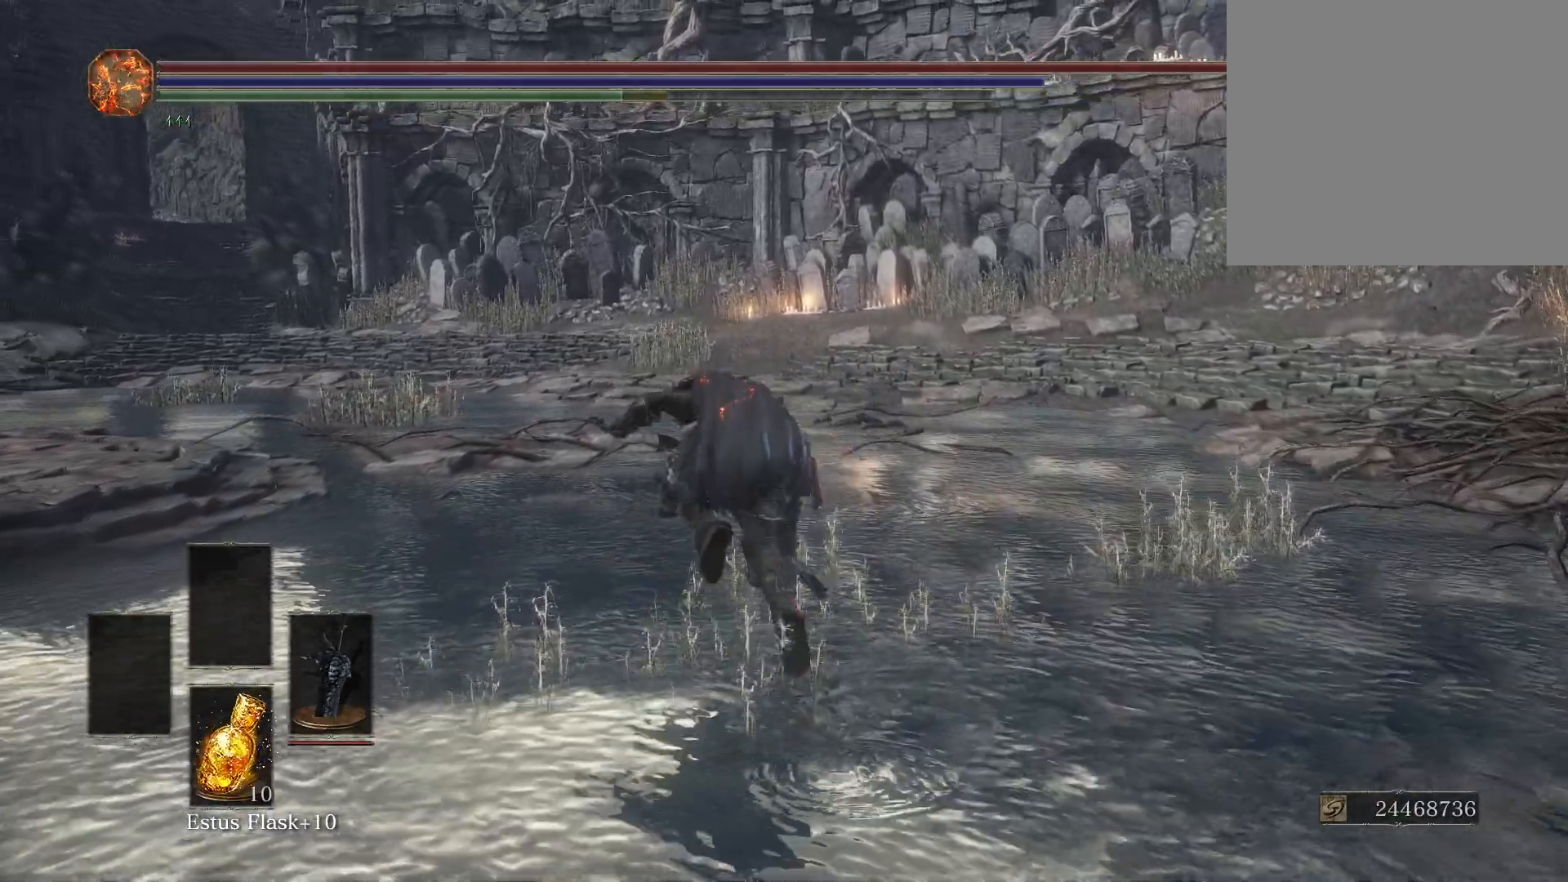
{"buttons": [], "left_stick": "up", "right_stick": "center", "events": [[267, "R1", "down"], [400, "R1", "up"]]}
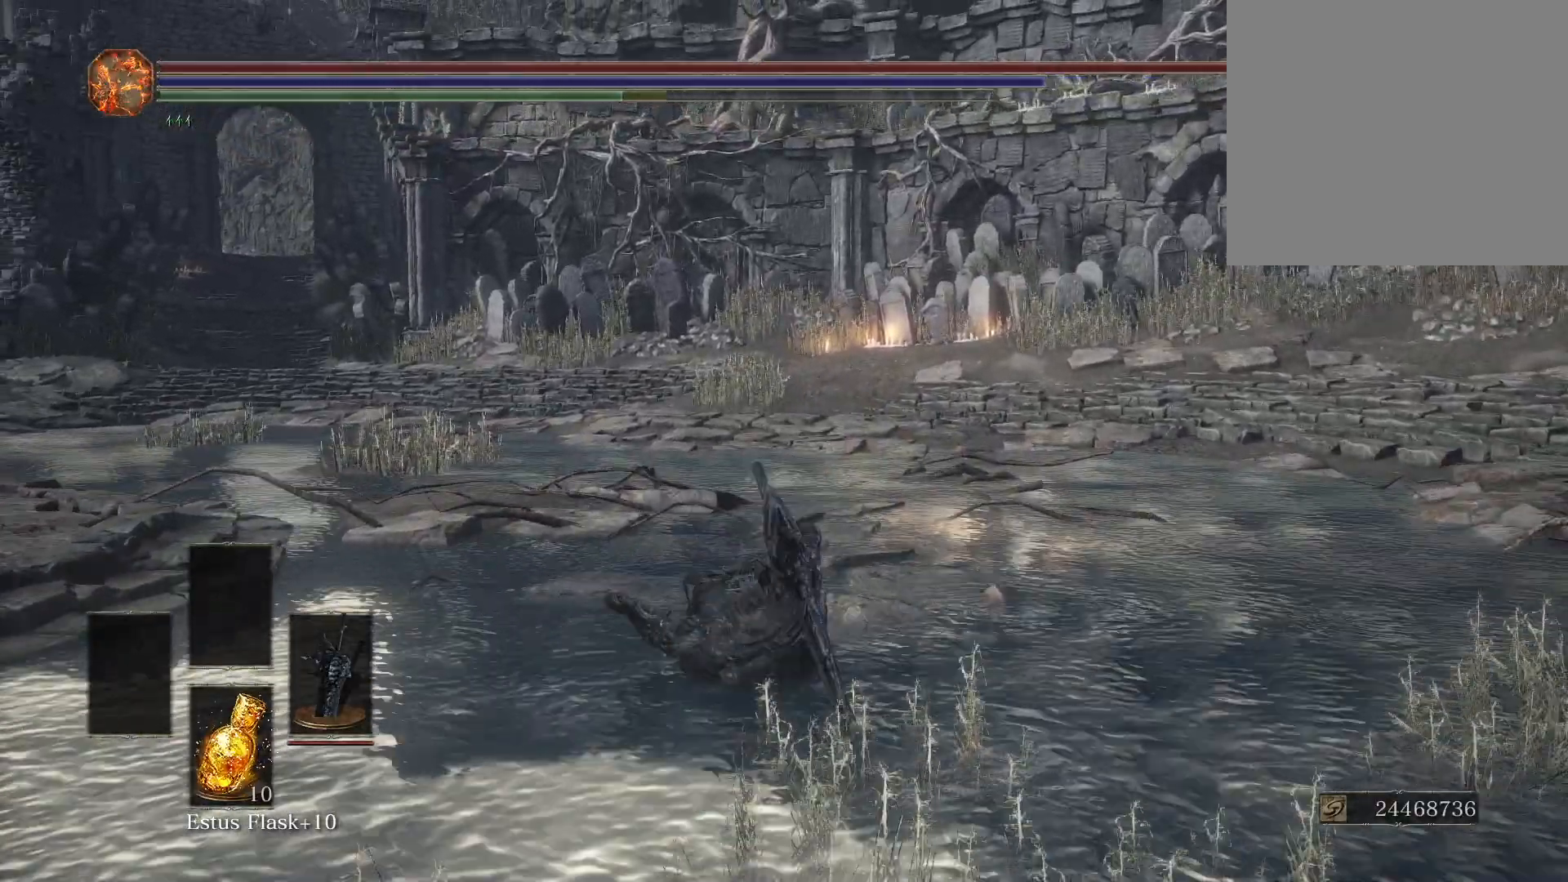
{"buttons": [], "left_stick": "up", "right_stick": "center", "events": []}
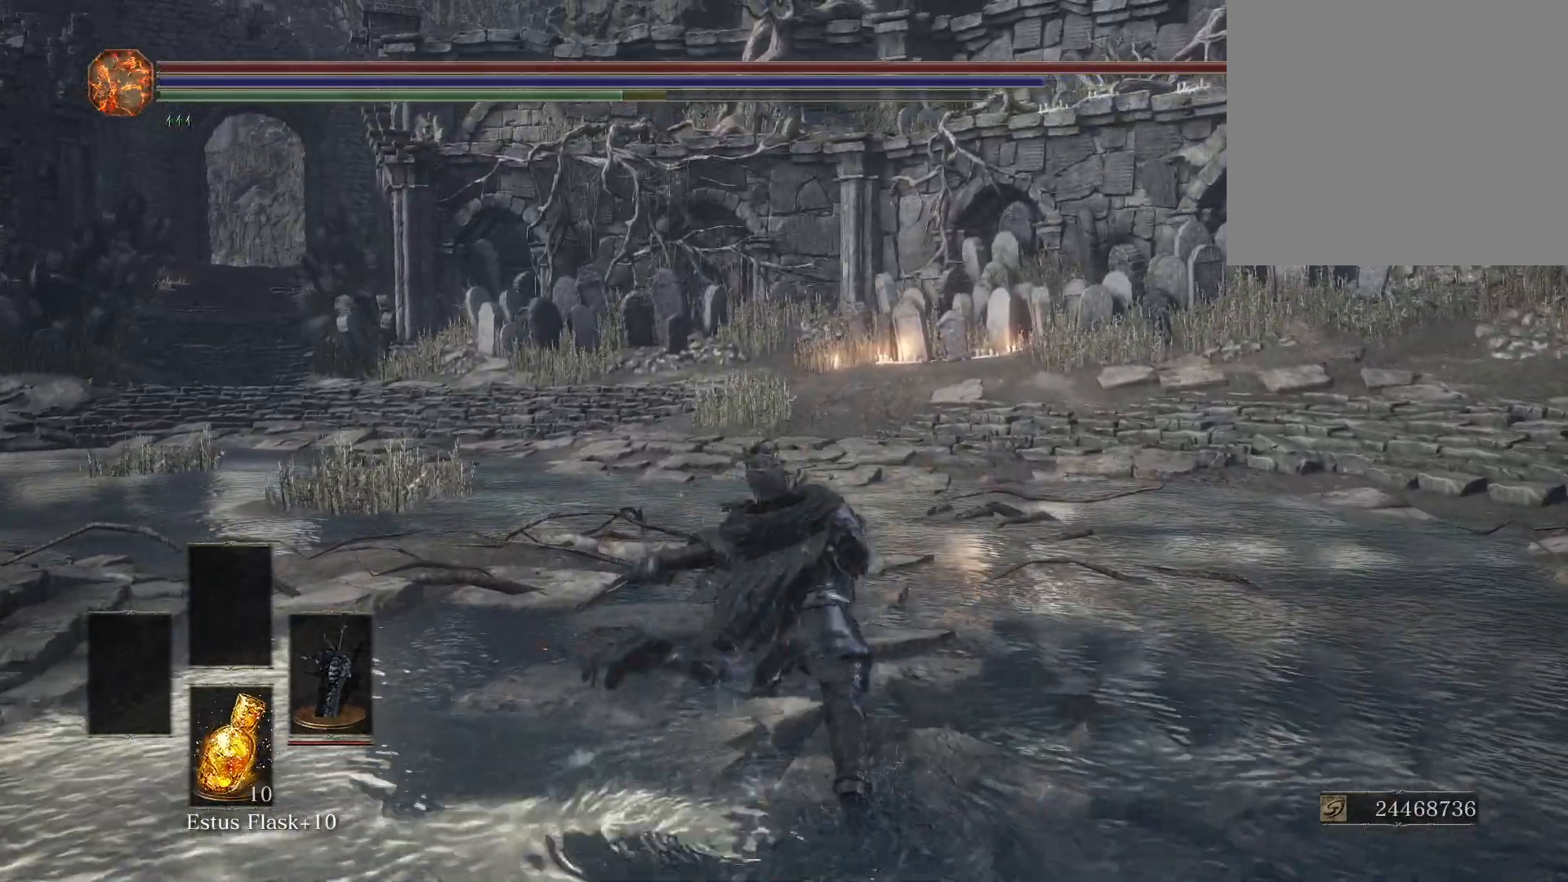
{"buttons": [], "left_stick": "up", "right_stick": "center", "events": []}
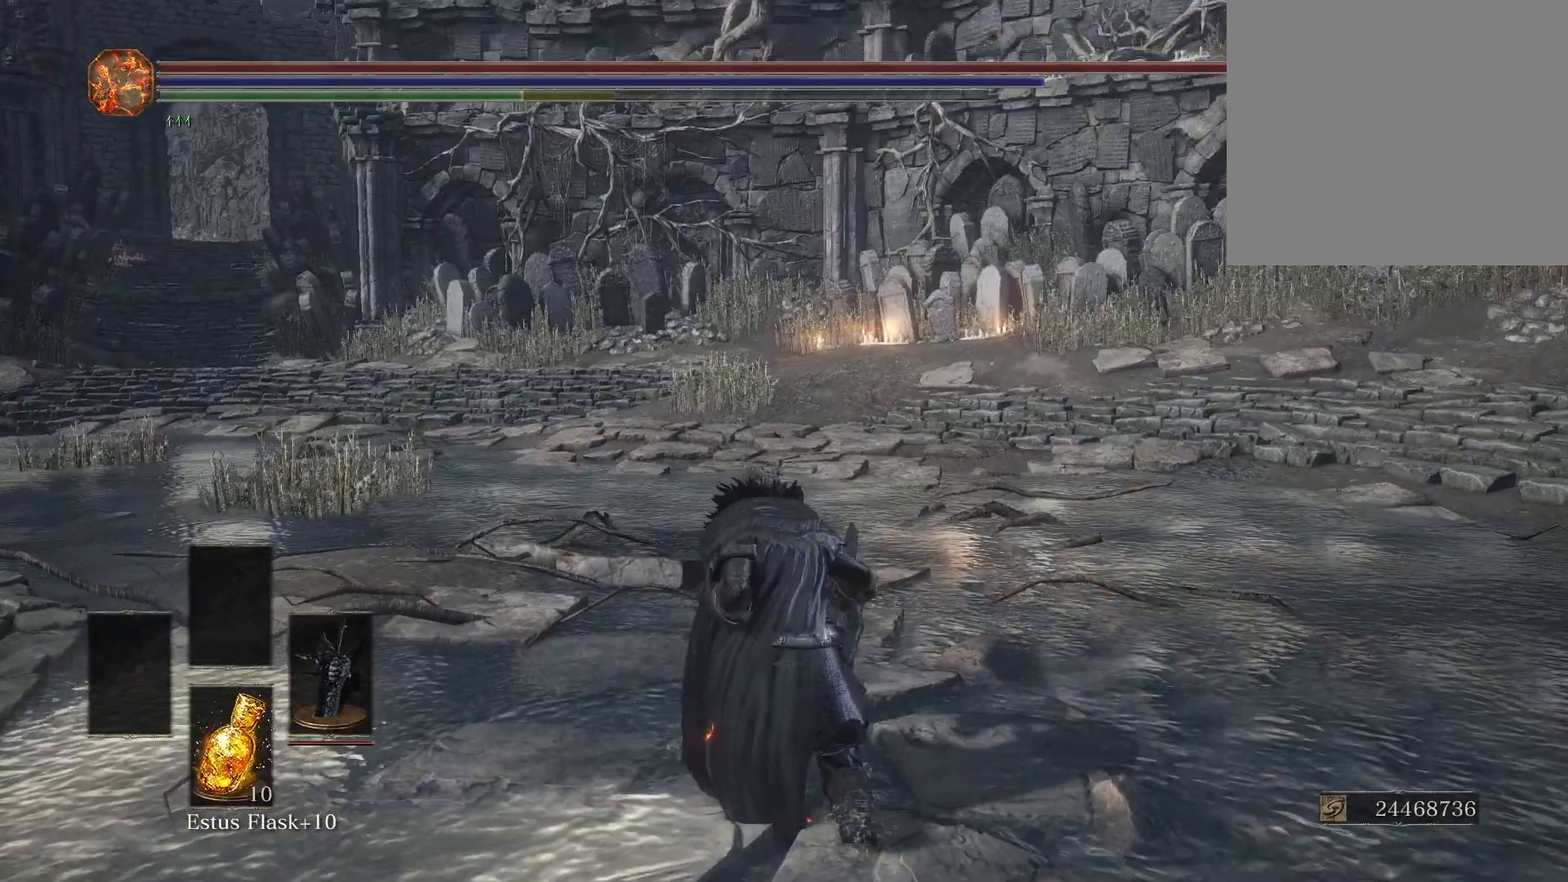
{"buttons": [], "left_stick": "up", "right_stick": "center", "events": []}
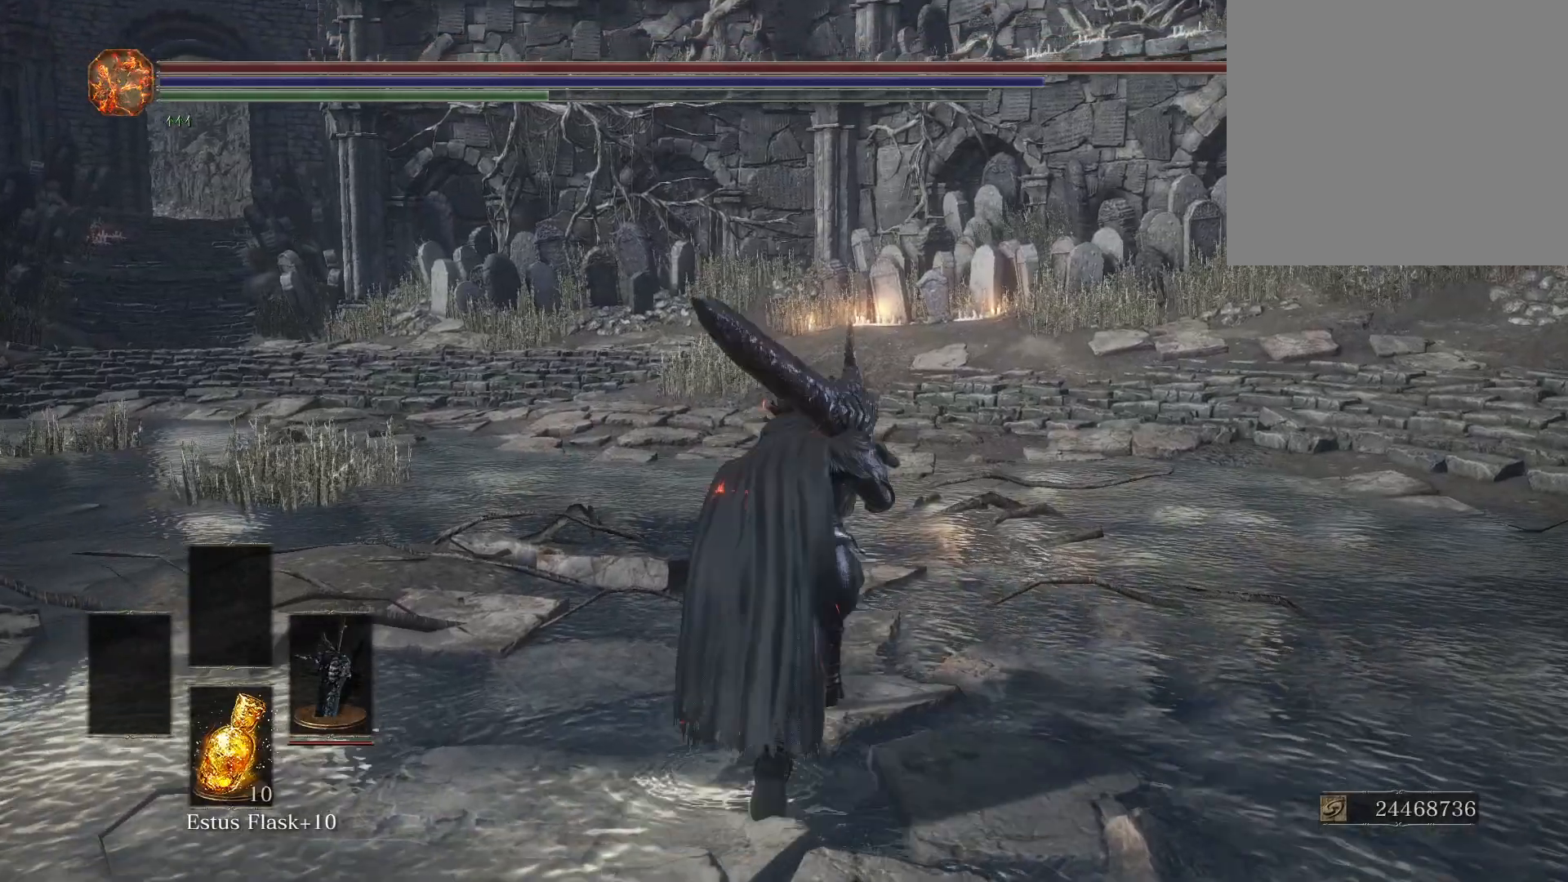
{"buttons": [], "left_stick": "up", "right_stick": "center", "events": []}
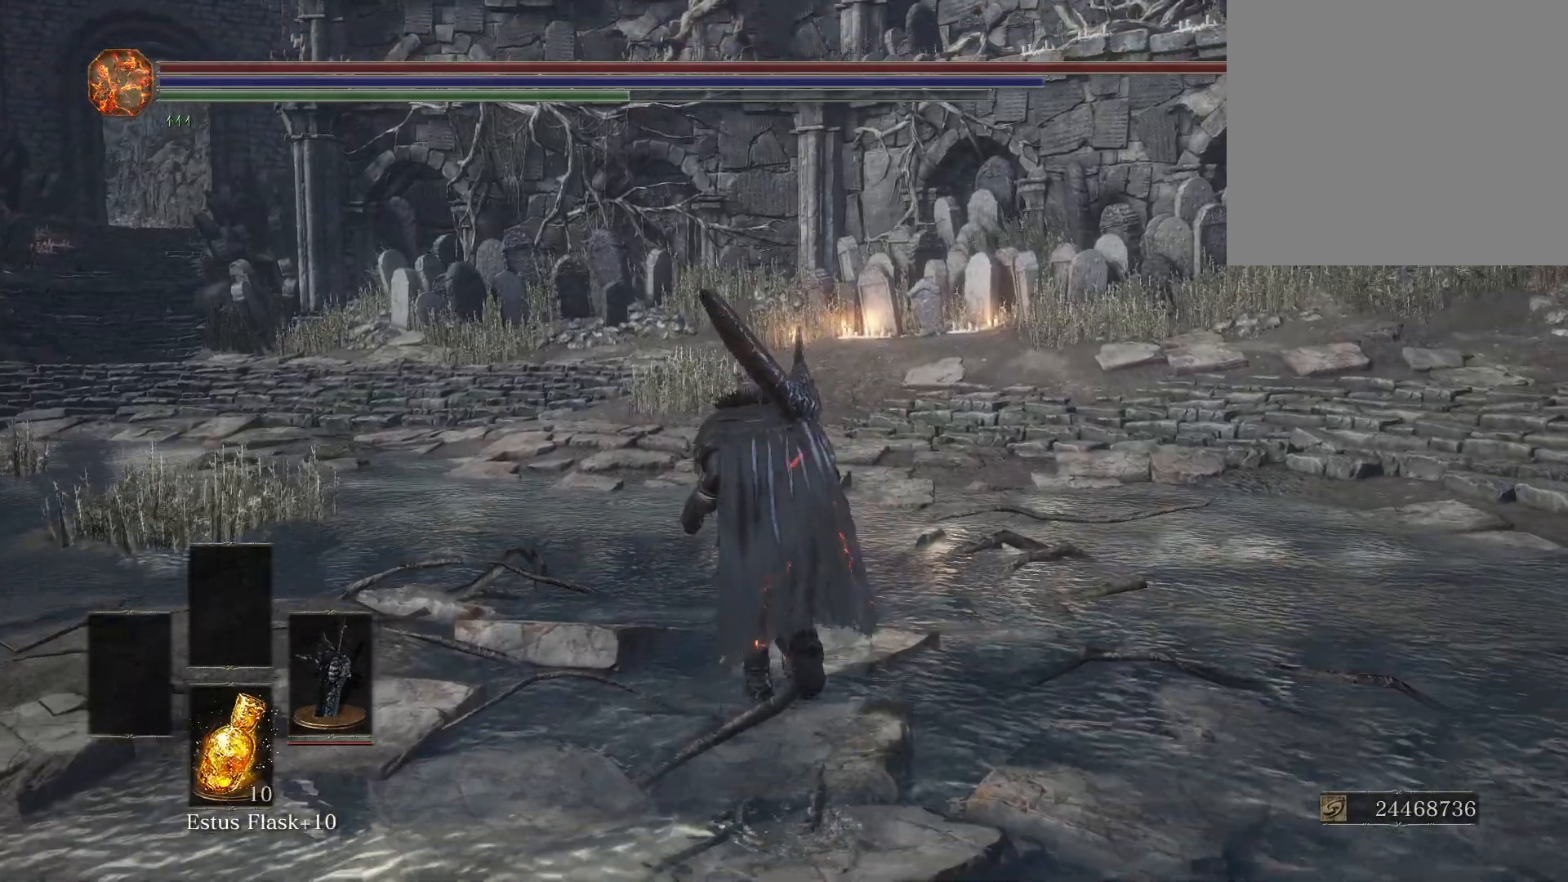
{"buttons": [], "left_stick": "up", "right_stick": "center", "events": [[200, "B", "down"], [333, "B", "up"]]}
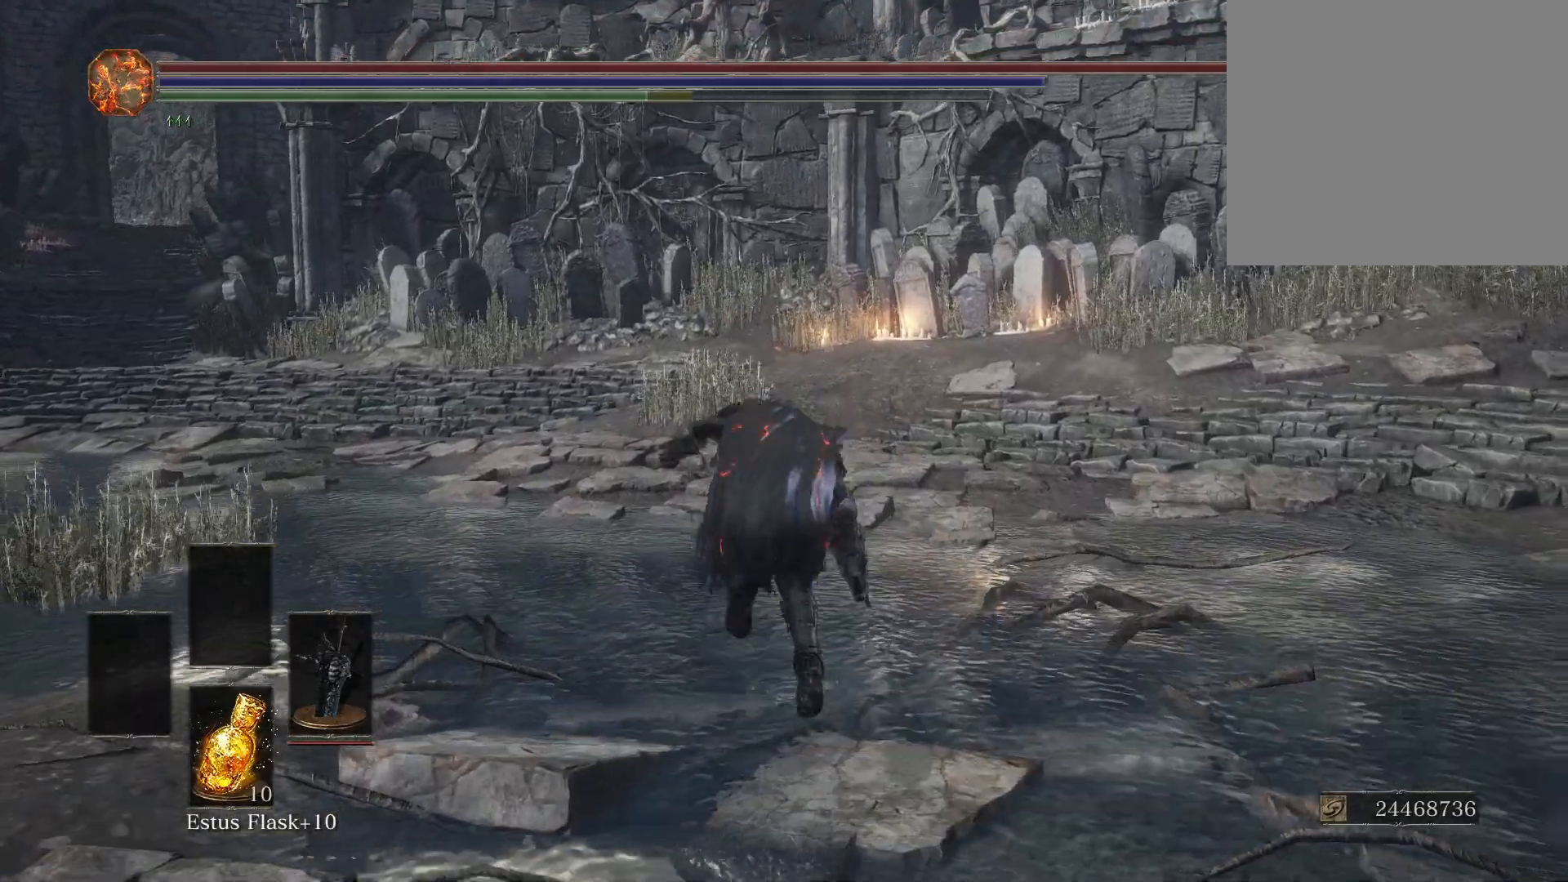
{"buttons": [], "left_stick": "center", "right_stick": "center", "events": [[300, "R2", "down"], [450, "R2", "up"], [483, "left_stick", "center"]]}
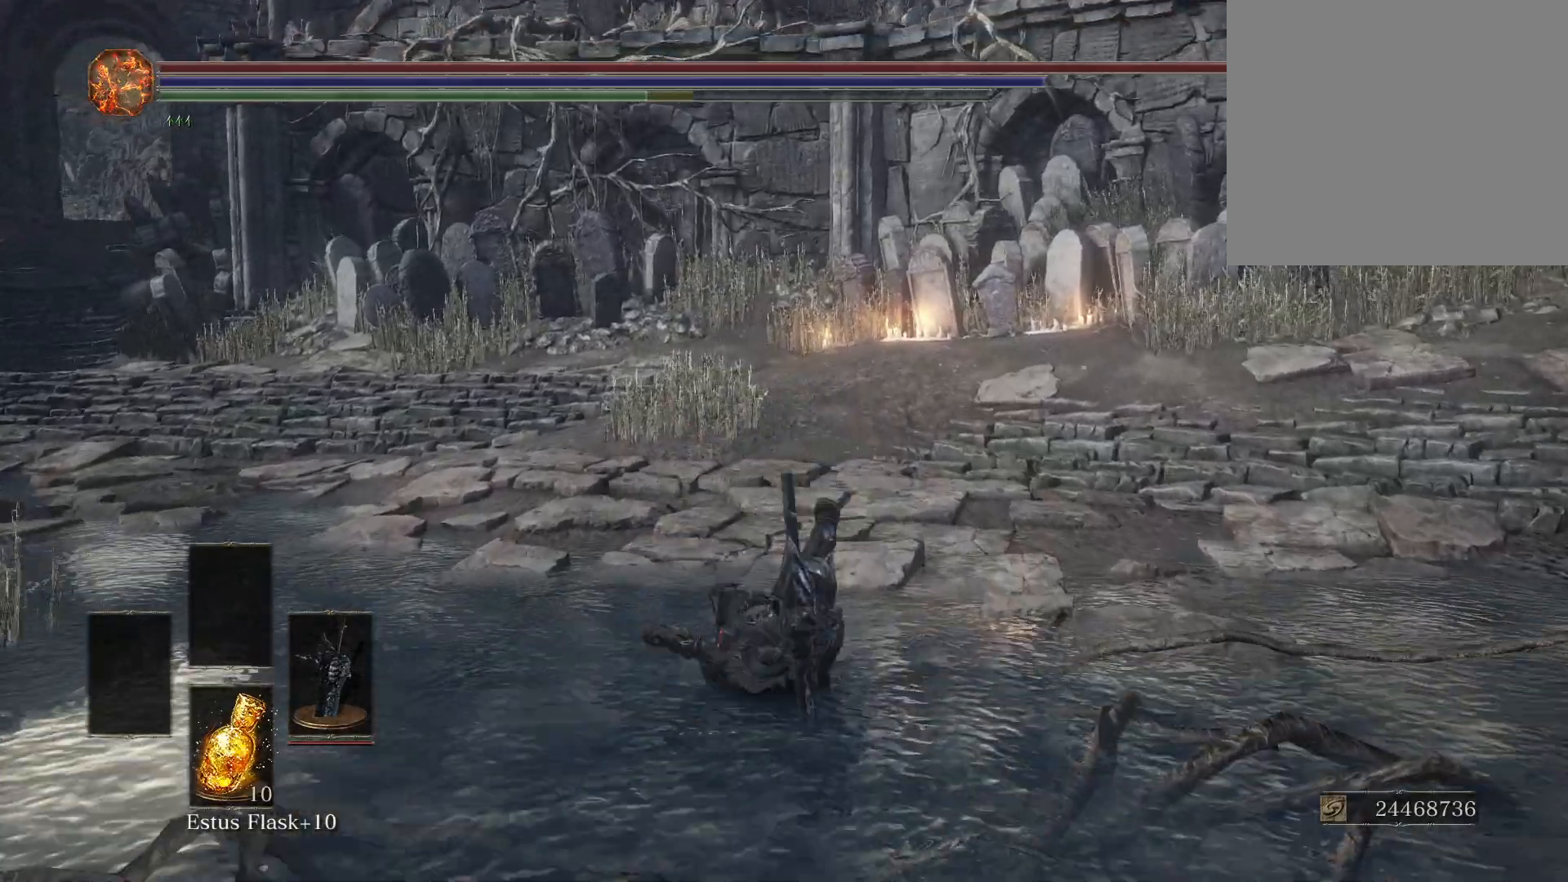
{"buttons": [], "left_stick": "center", "right_stick": "center", "events": []}
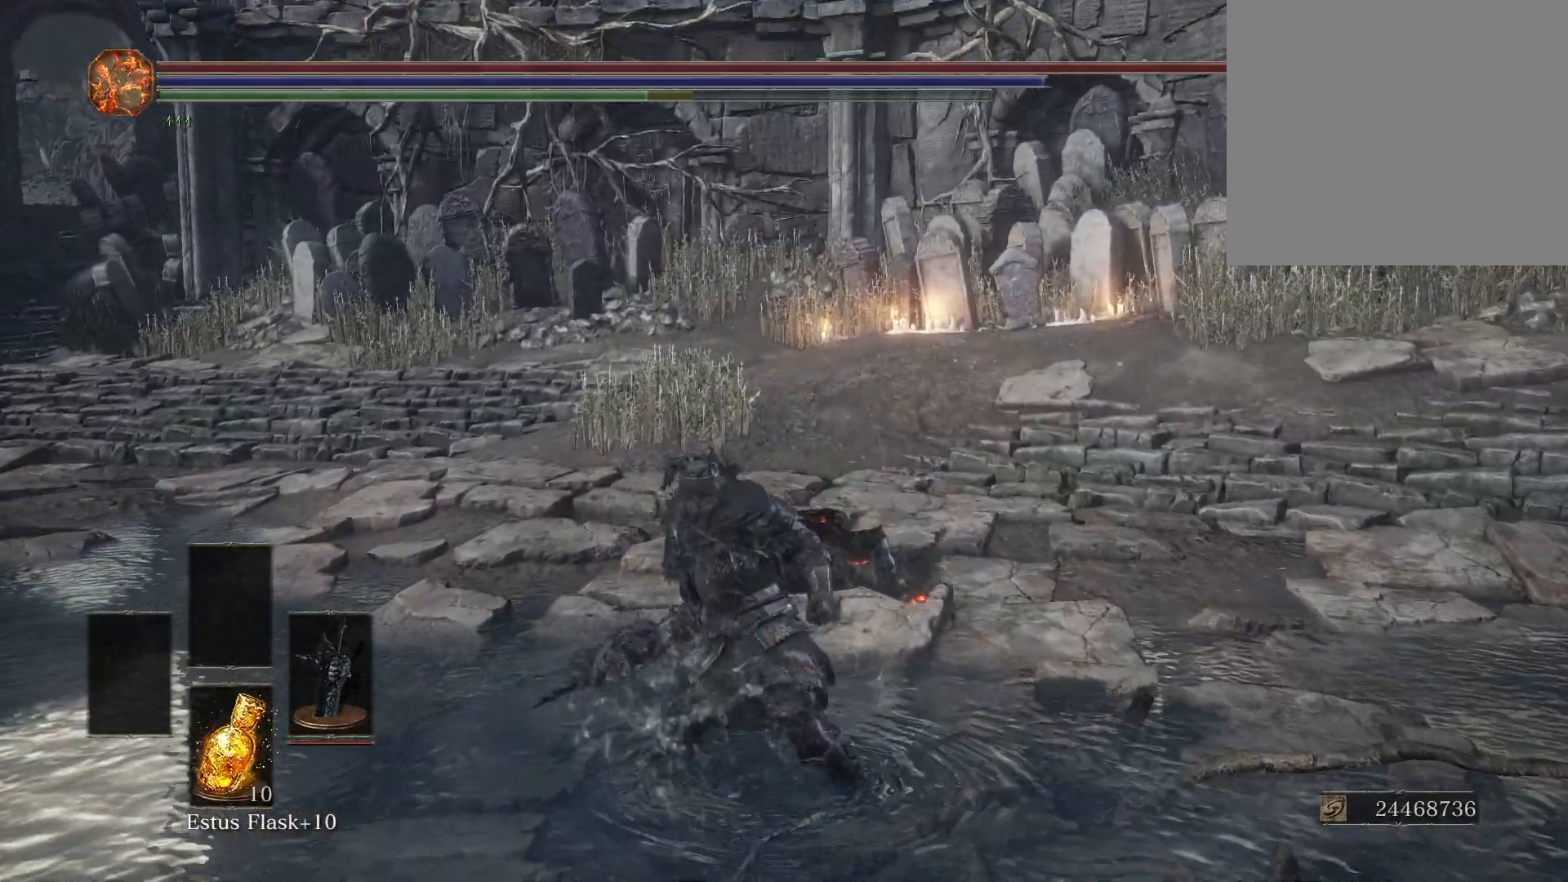
{"buttons": [], "left_stick": "center", "right_stick": "center", "events": []}
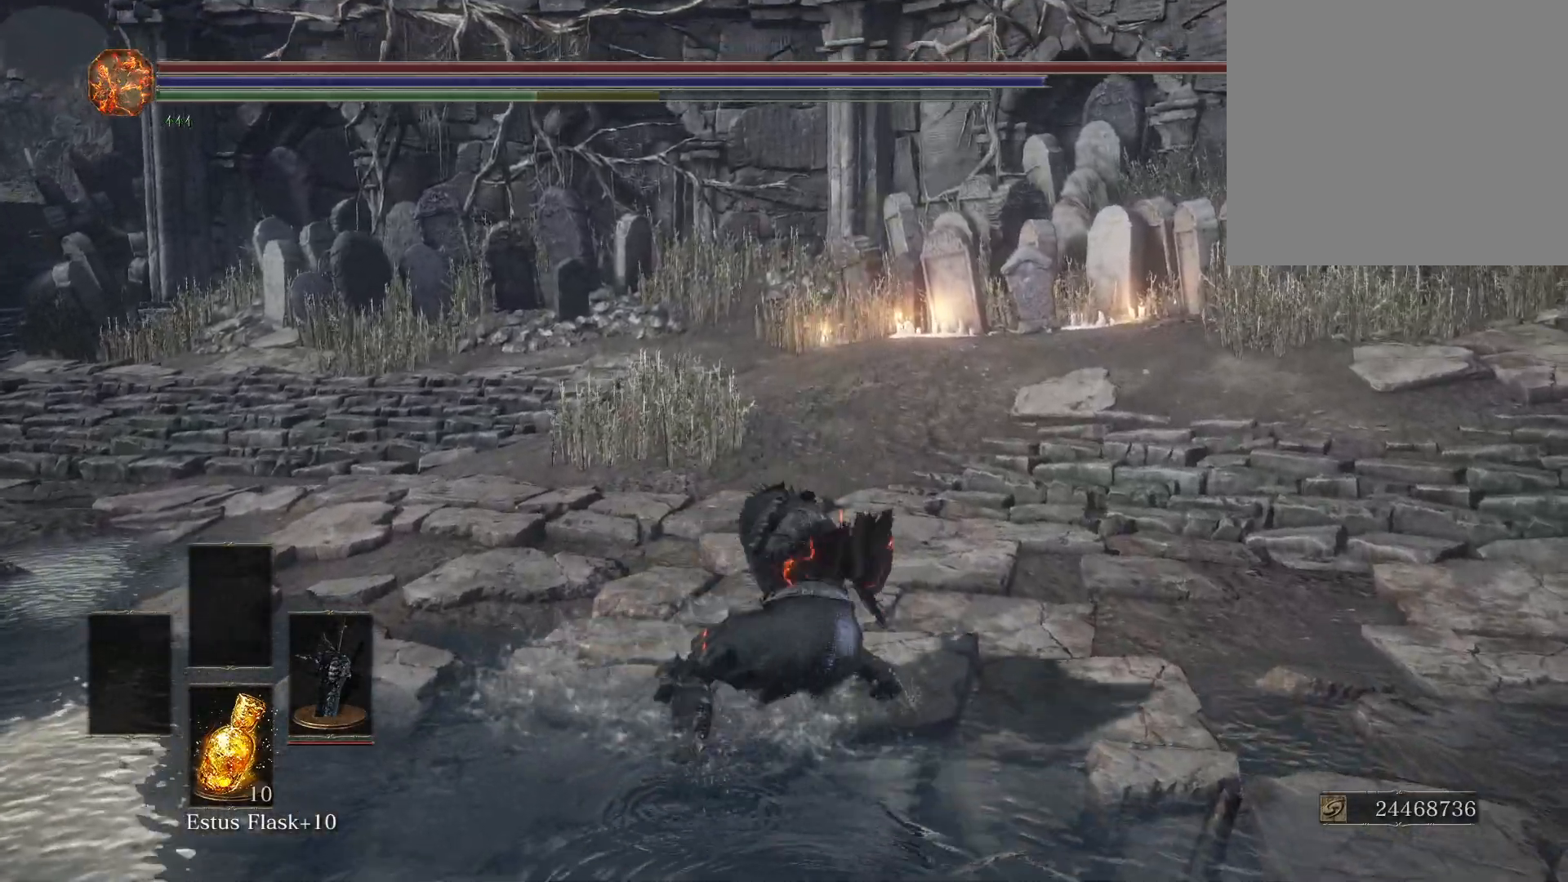
{"buttons": [], "left_stick": "center", "right_stick": "center", "events": []}
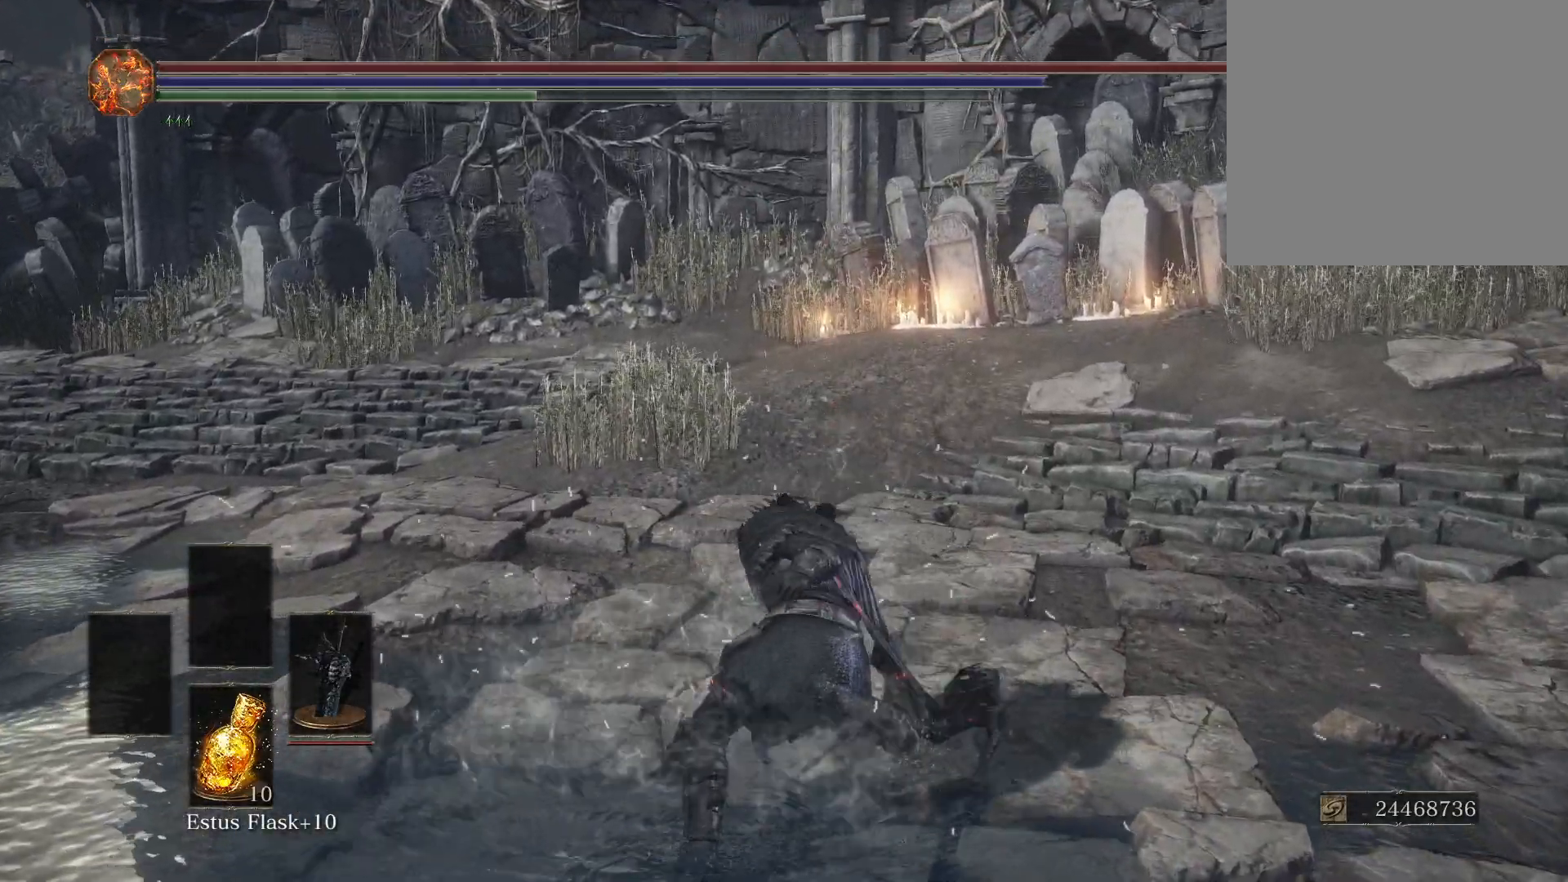
{"buttons": [], "left_stick": "center", "right_stick": "center", "events": []}
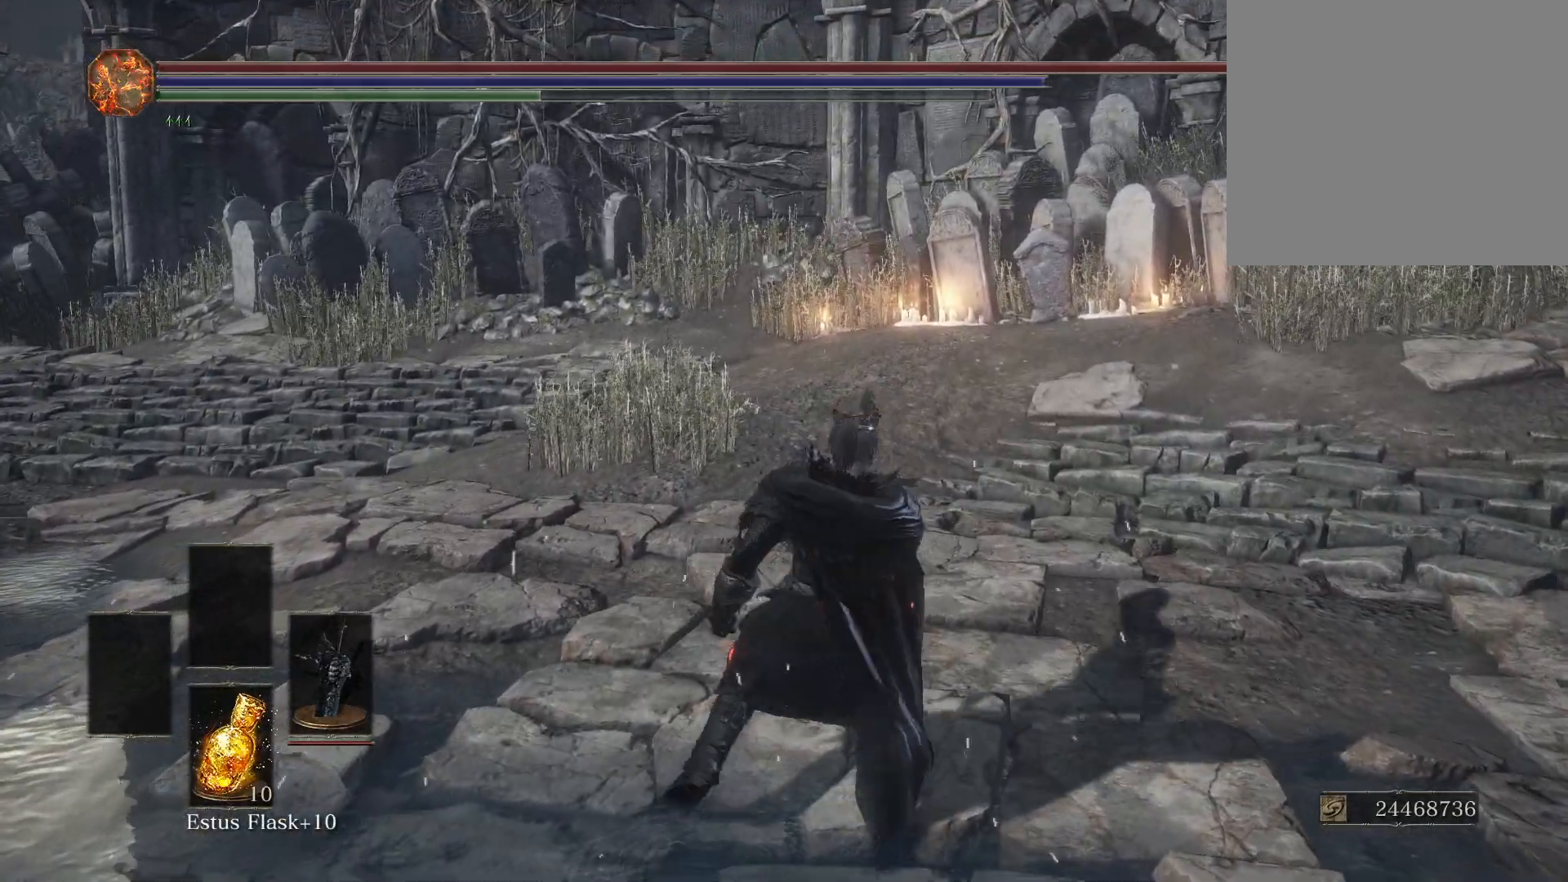
{"buttons": [], "left_stick": "center", "right_stick": "center", "events": []}
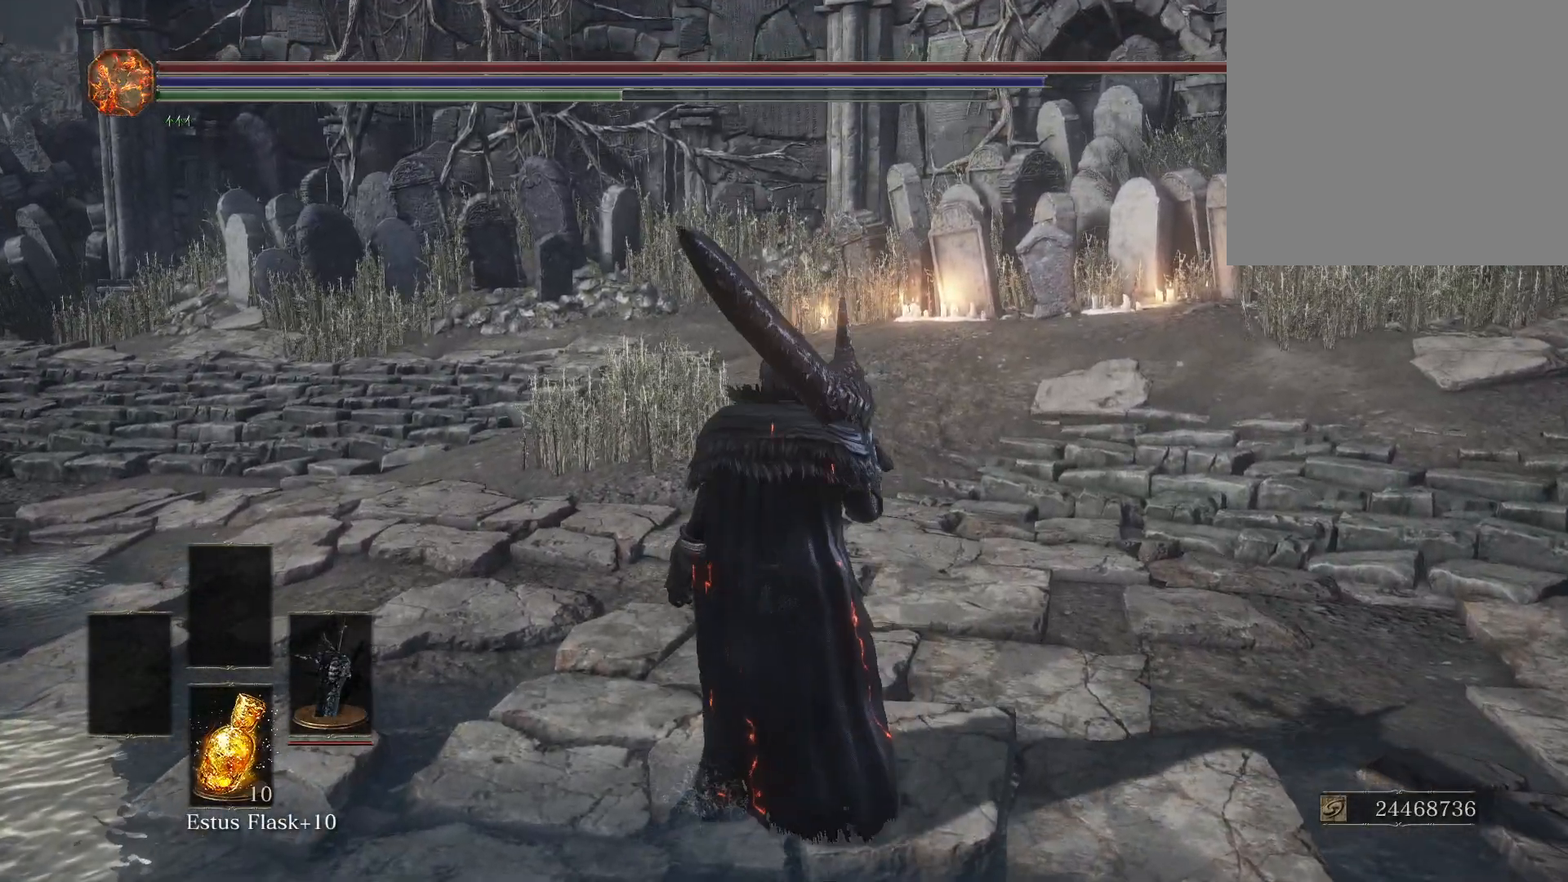
{"buttons": [], "left_stick": "center", "right_stick": "center", "events": [[17, "Y", "down"], [133, "Y", "up"]]}
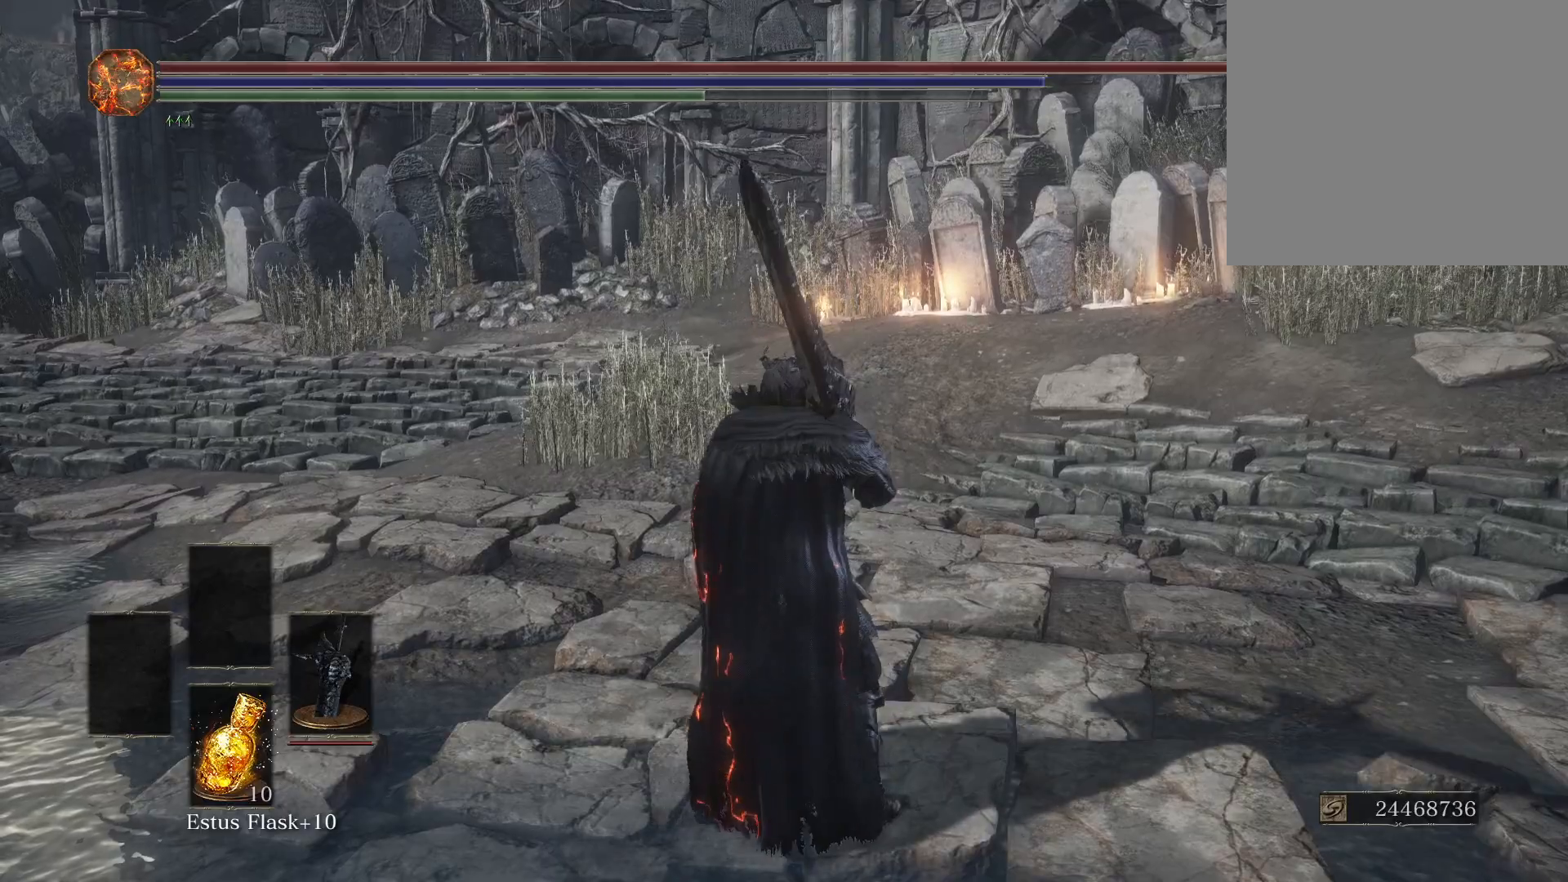
{"buttons": [], "left_stick": "center", "right_stick": "left", "events": [[300, "right_stick", "left"]]}
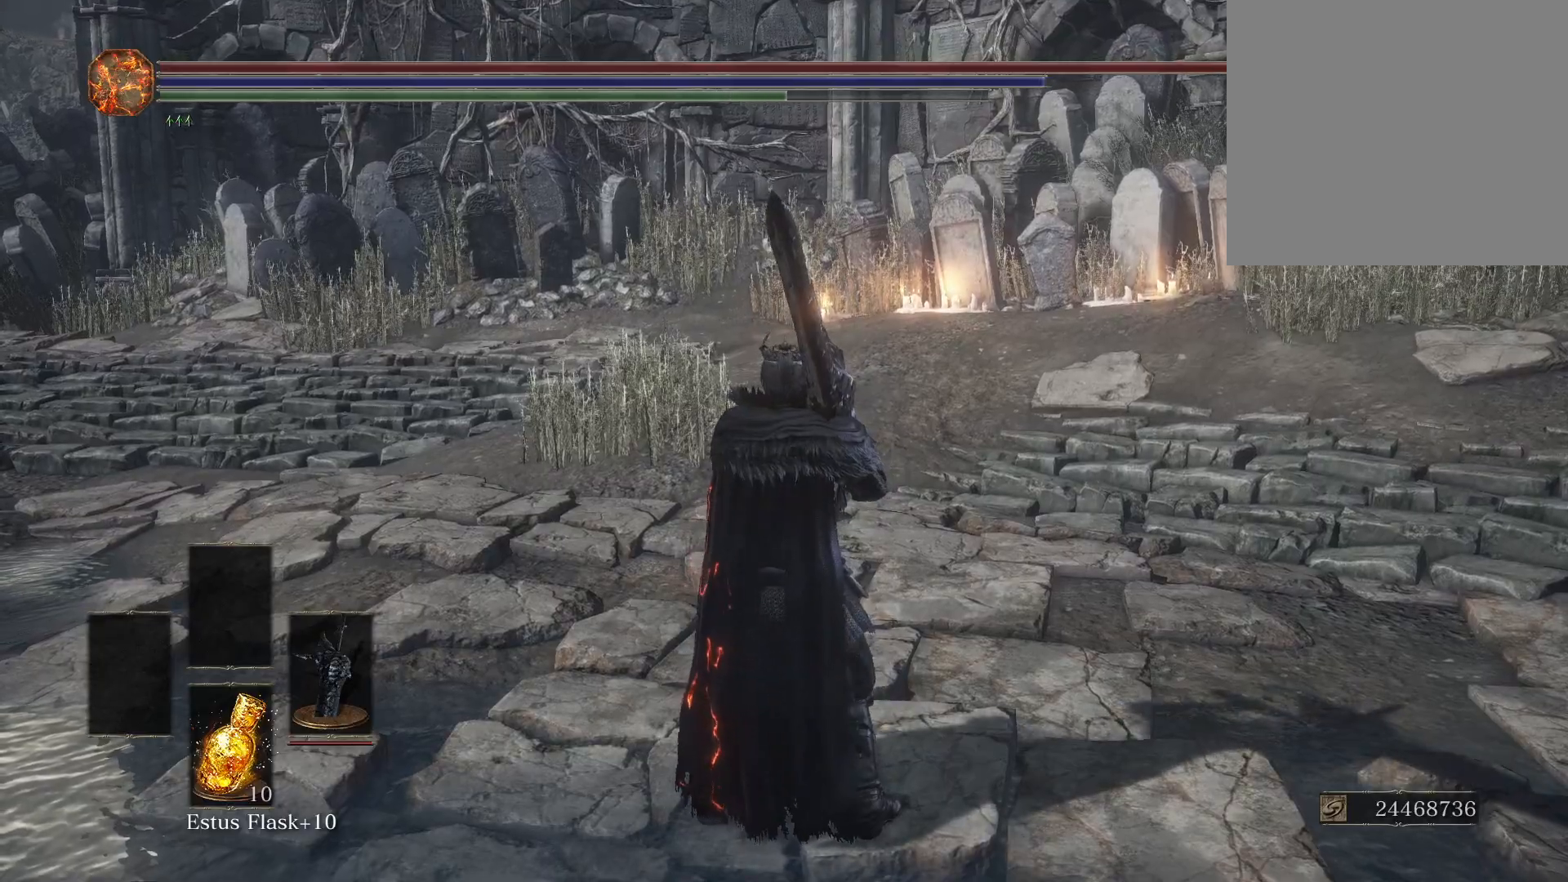
{"buttons": [], "left_stick": "center", "right_stick": "left", "events": []}
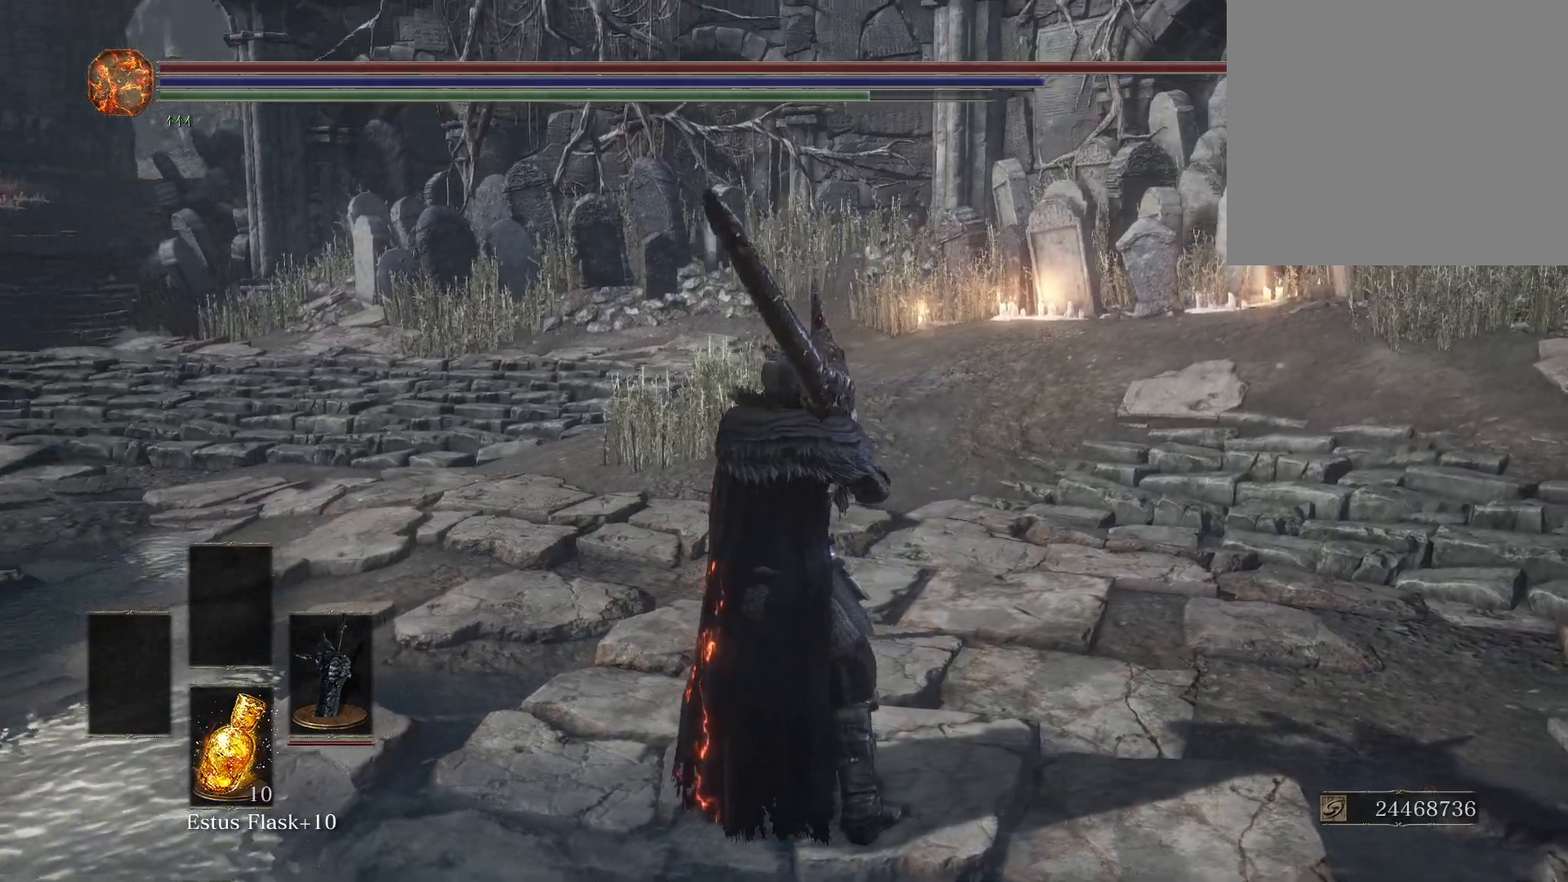
{"buttons": [], "left_stick": "center", "right_stick": "left", "events": []}
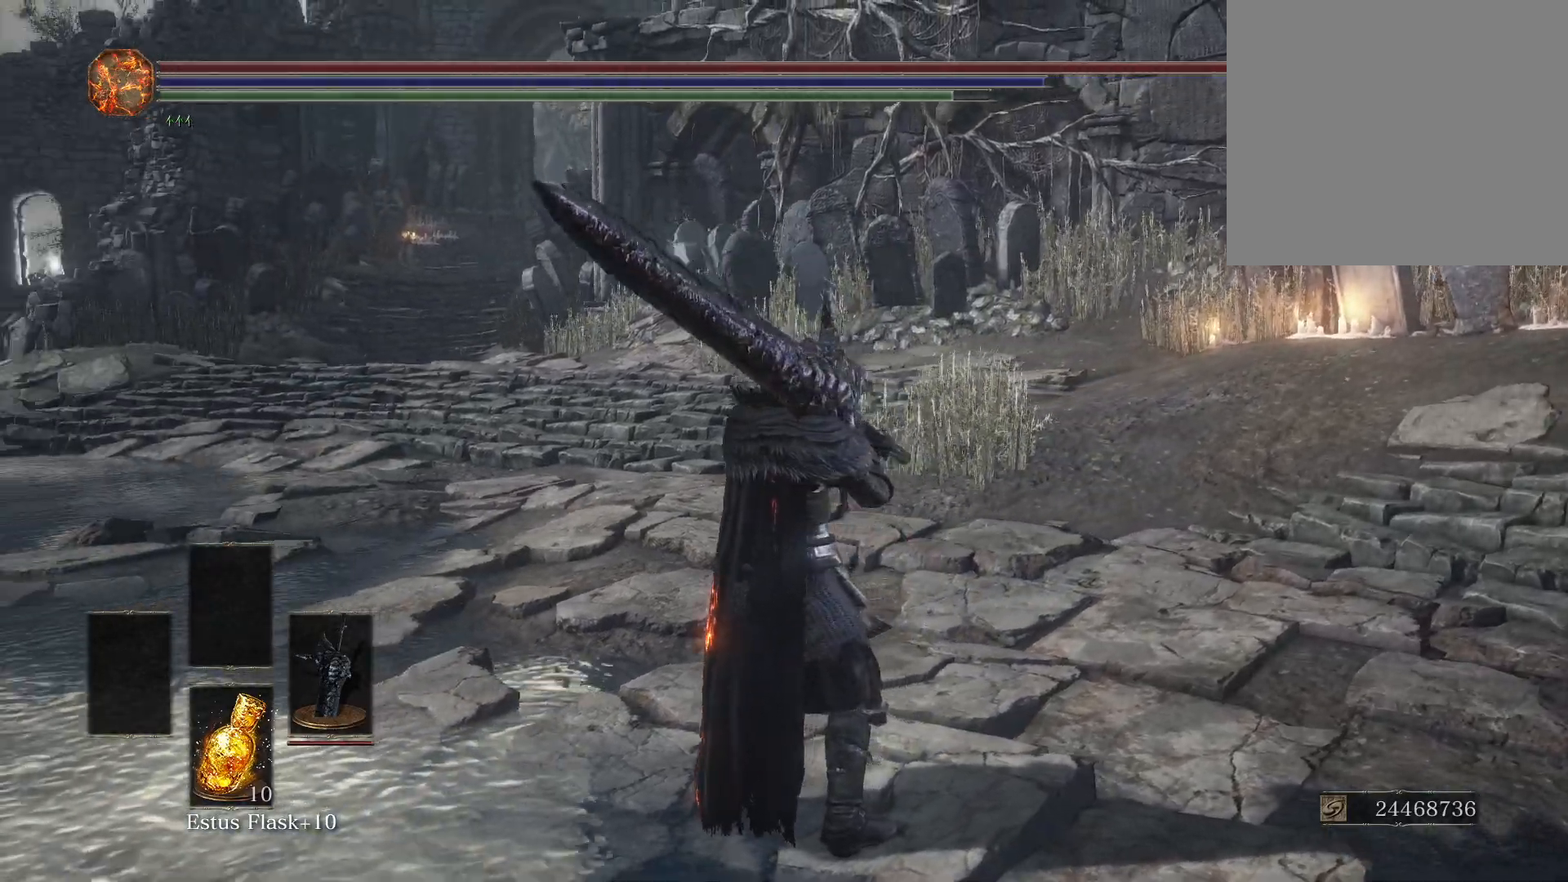
{"buttons": [], "left_stick": "center", "right_stick": "left", "events": []}
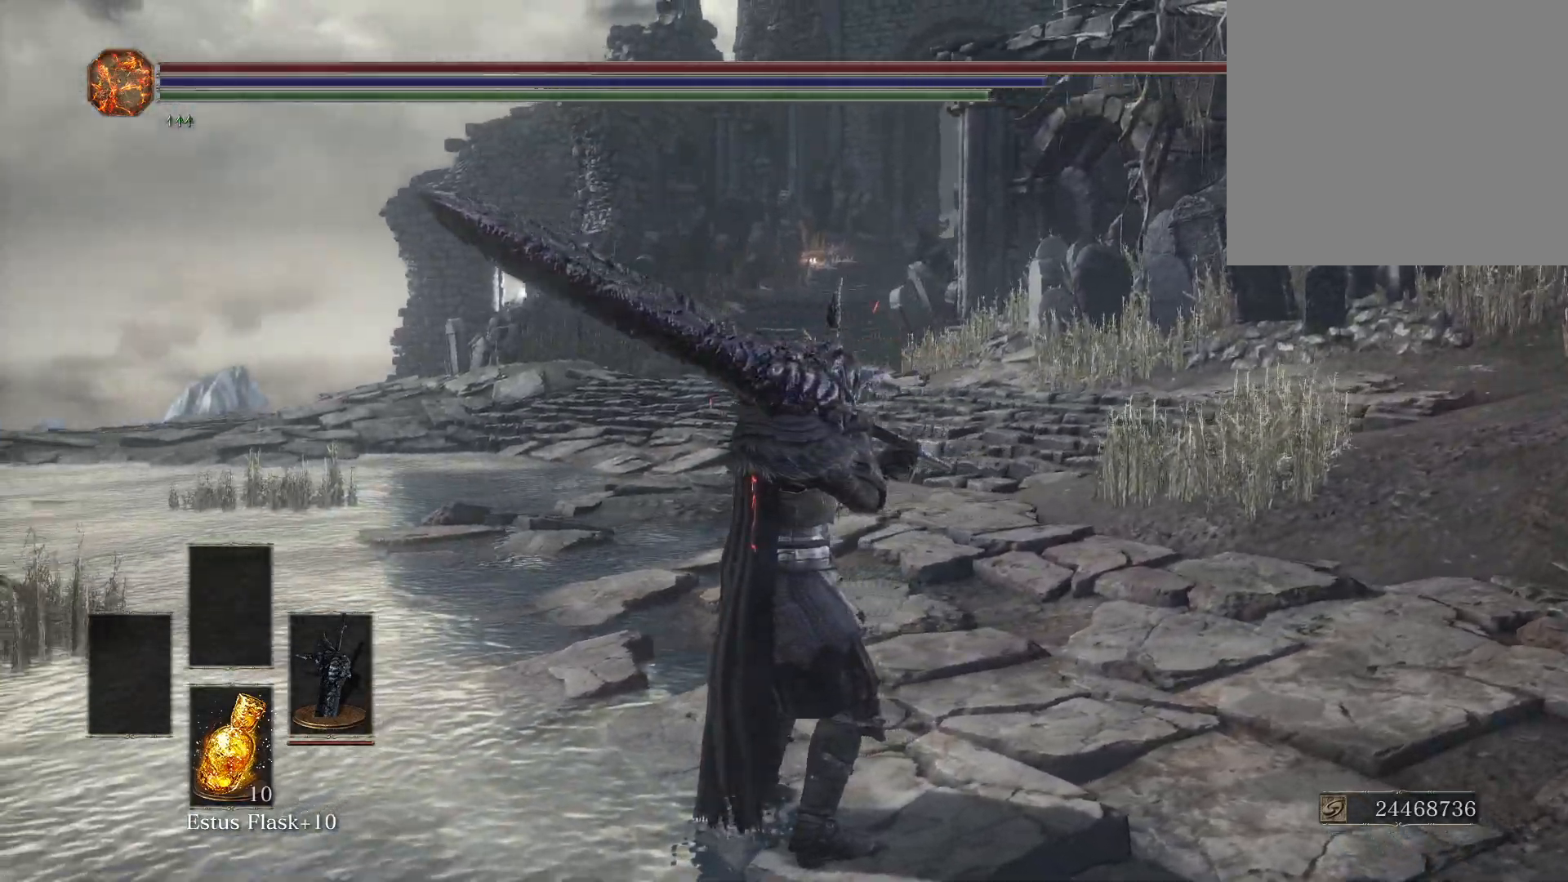
{"buttons": [], "left_stick": "center", "right_stick": "left", "events": []}
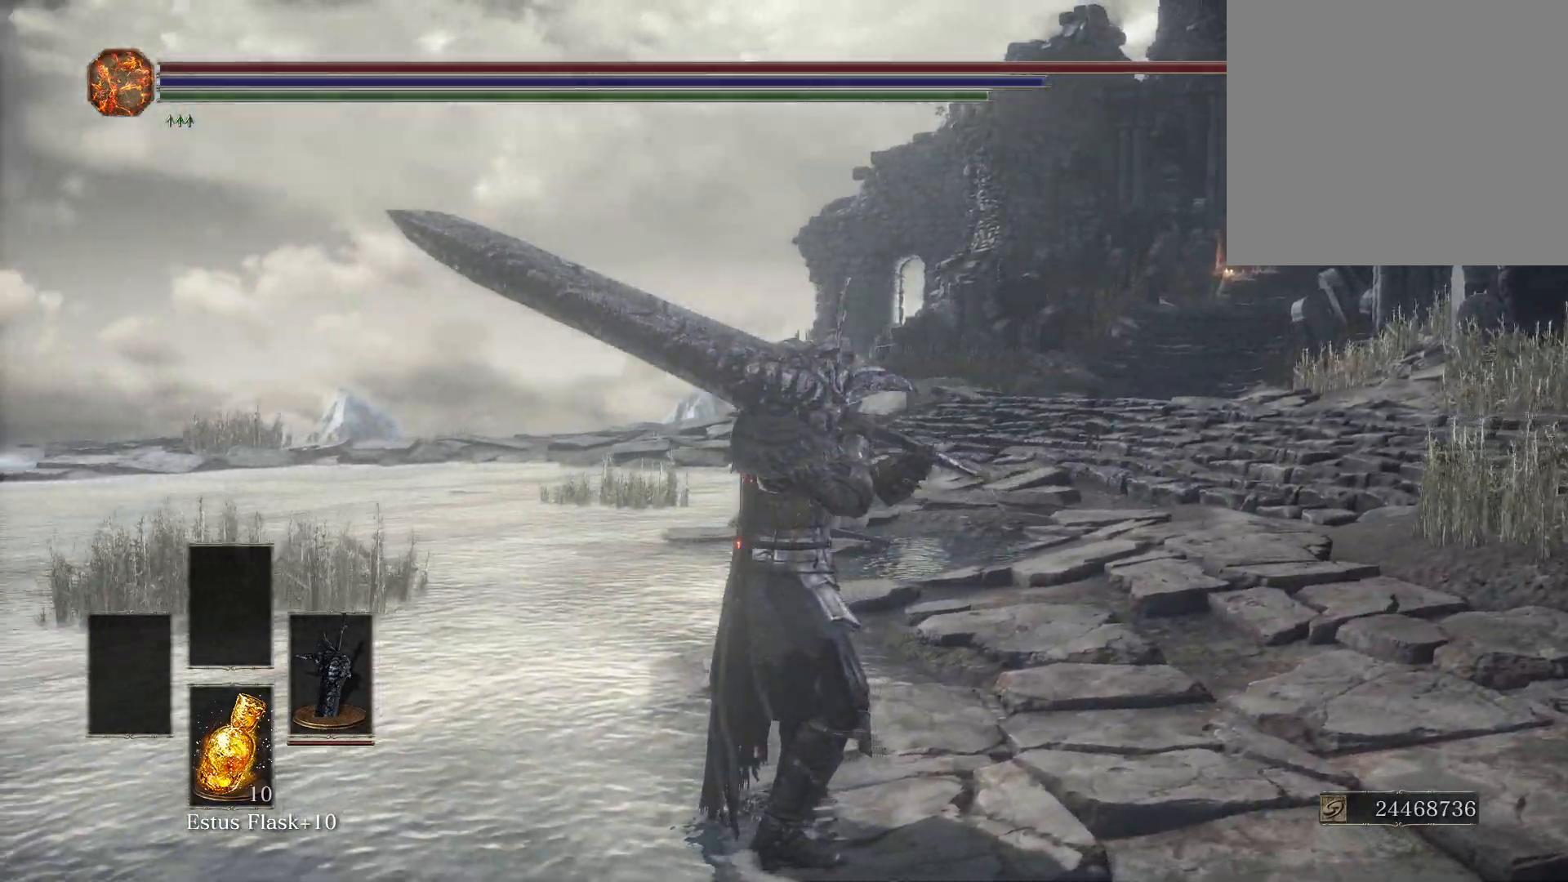
{"buttons": [], "left_stick": "center", "right_stick": "left", "events": []}
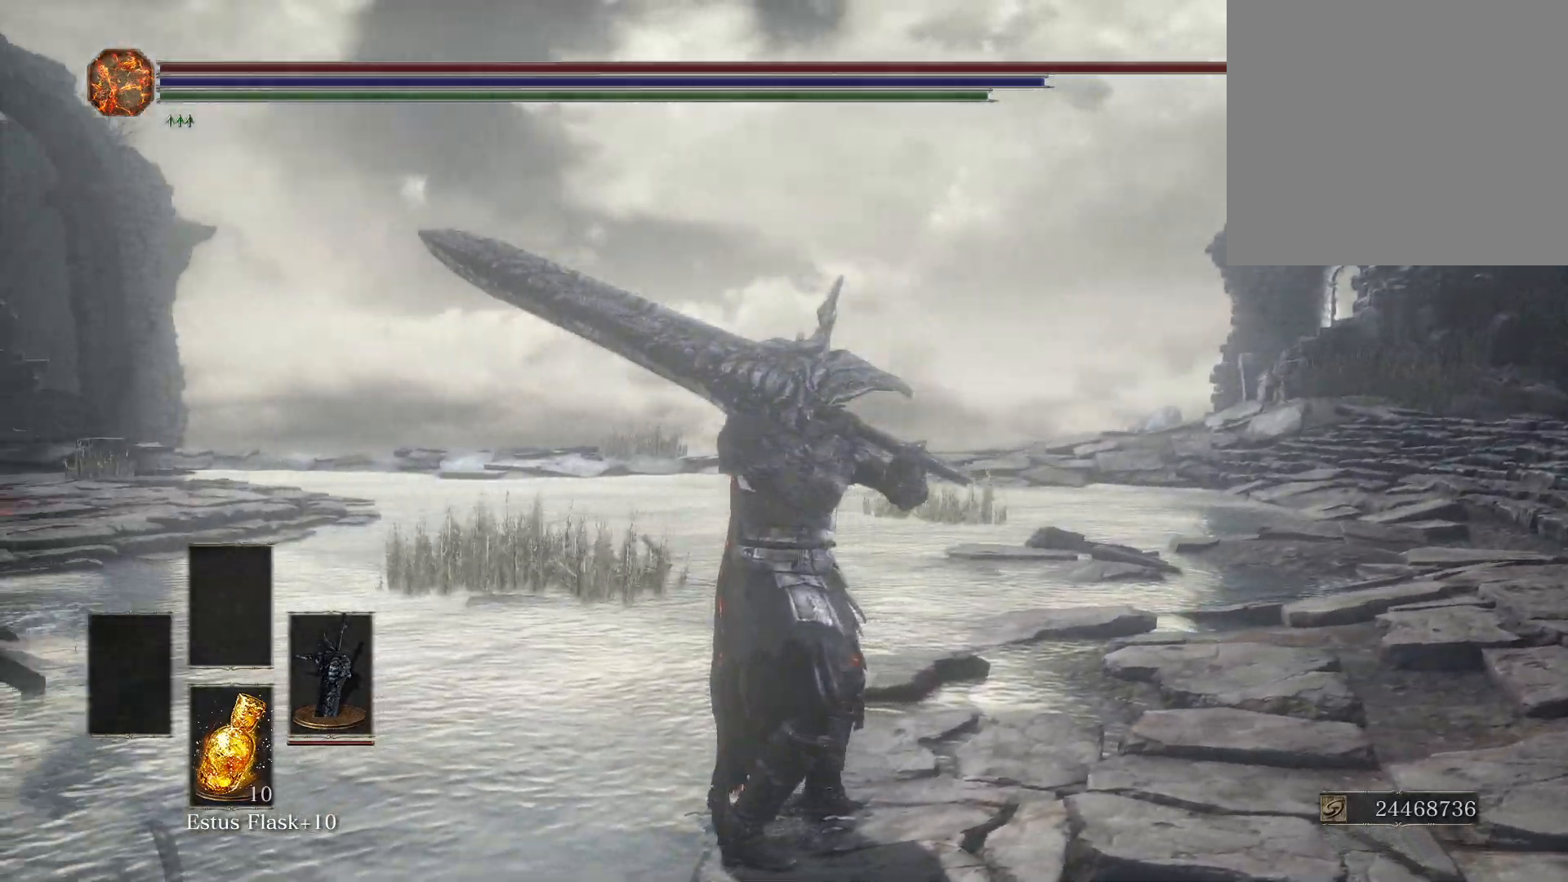
{"buttons": [], "left_stick": "center", "right_stick": "left", "events": []}
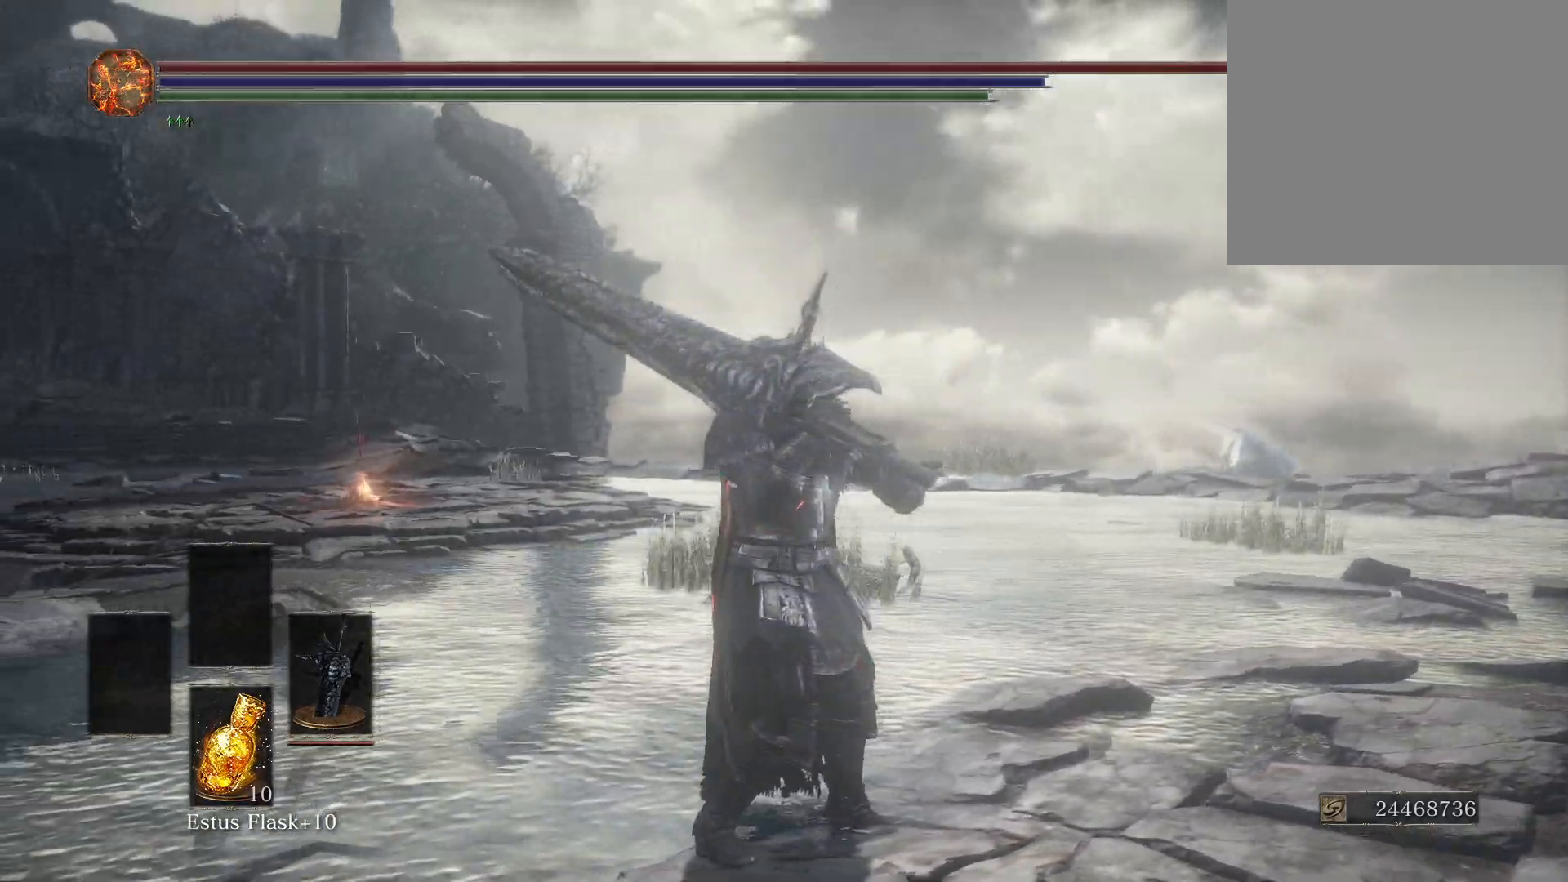
{"buttons": [], "left_stick": "center", "right_stick": "left", "events": []}
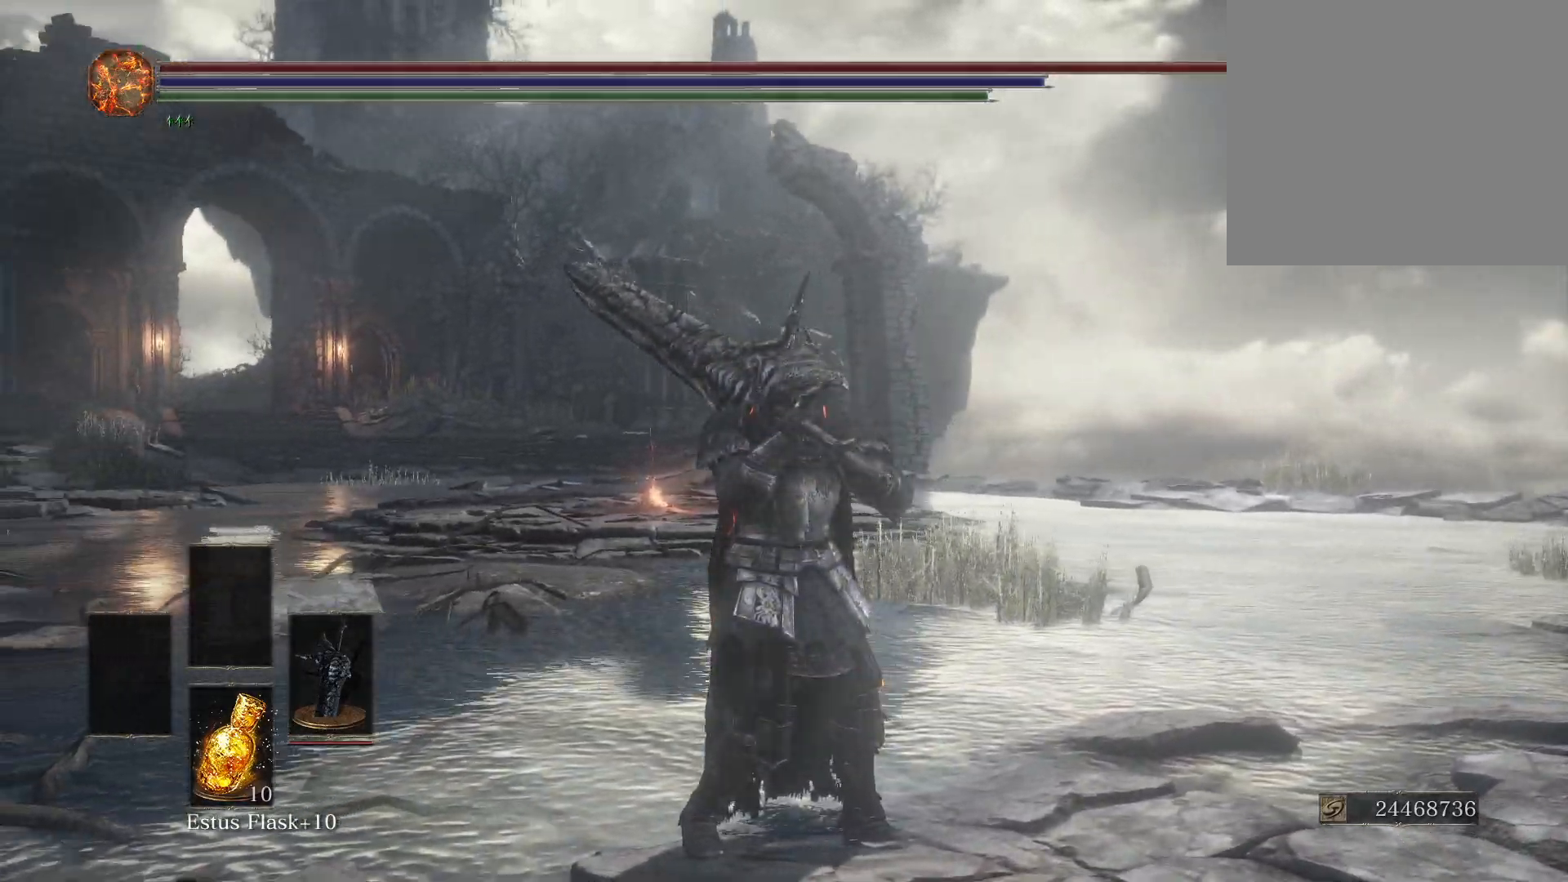
{"buttons": [], "left_stick": "center", "right_stick": "left", "events": []}
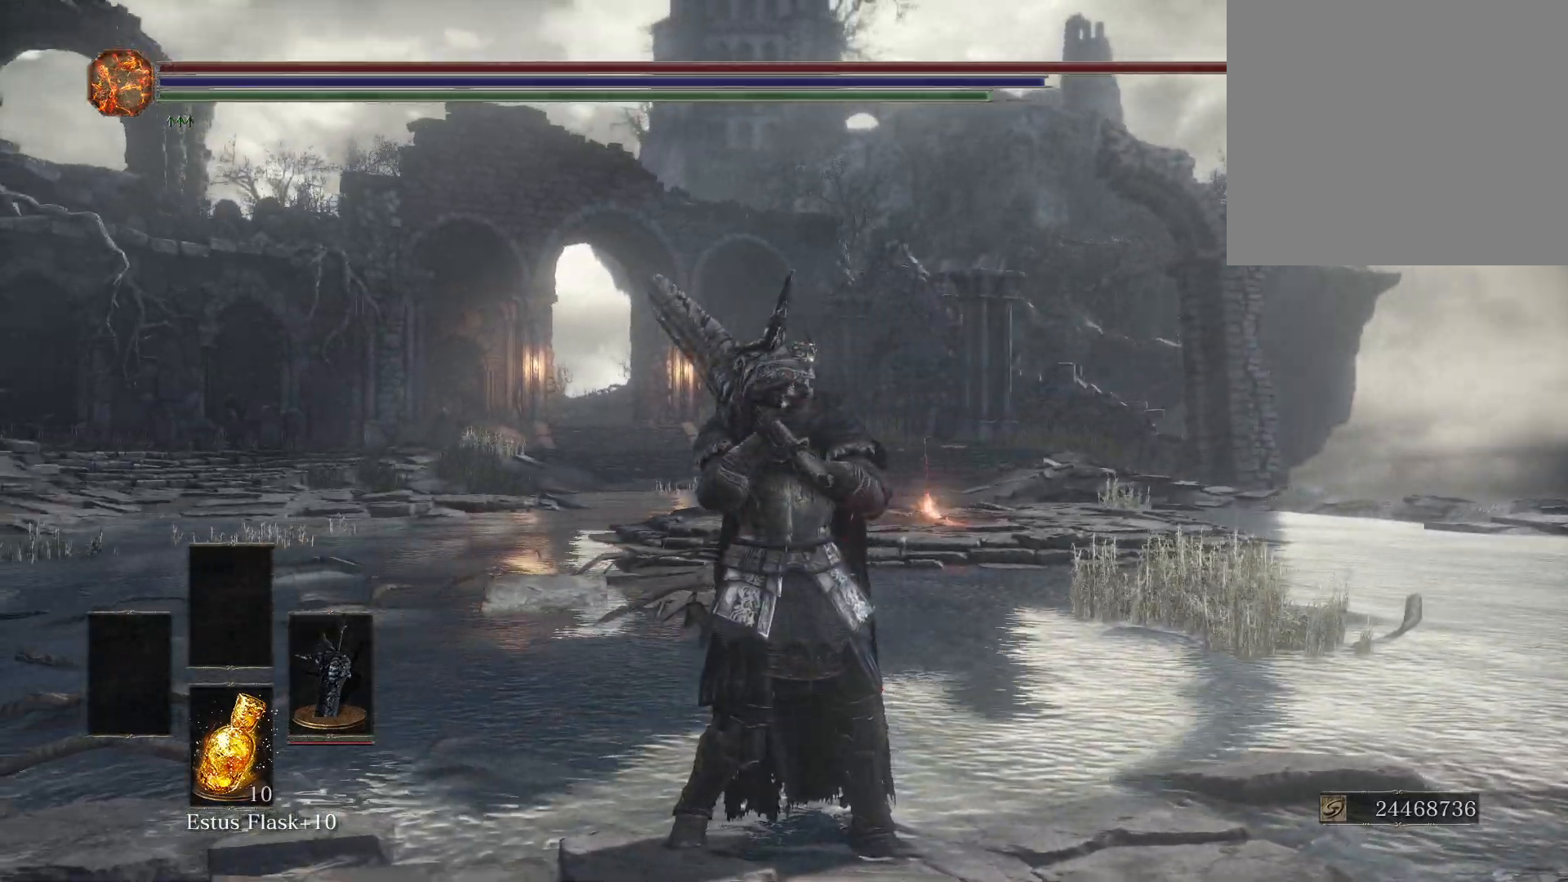
{"buttons": [], "left_stick": "center", "right_stick": "left", "events": []}
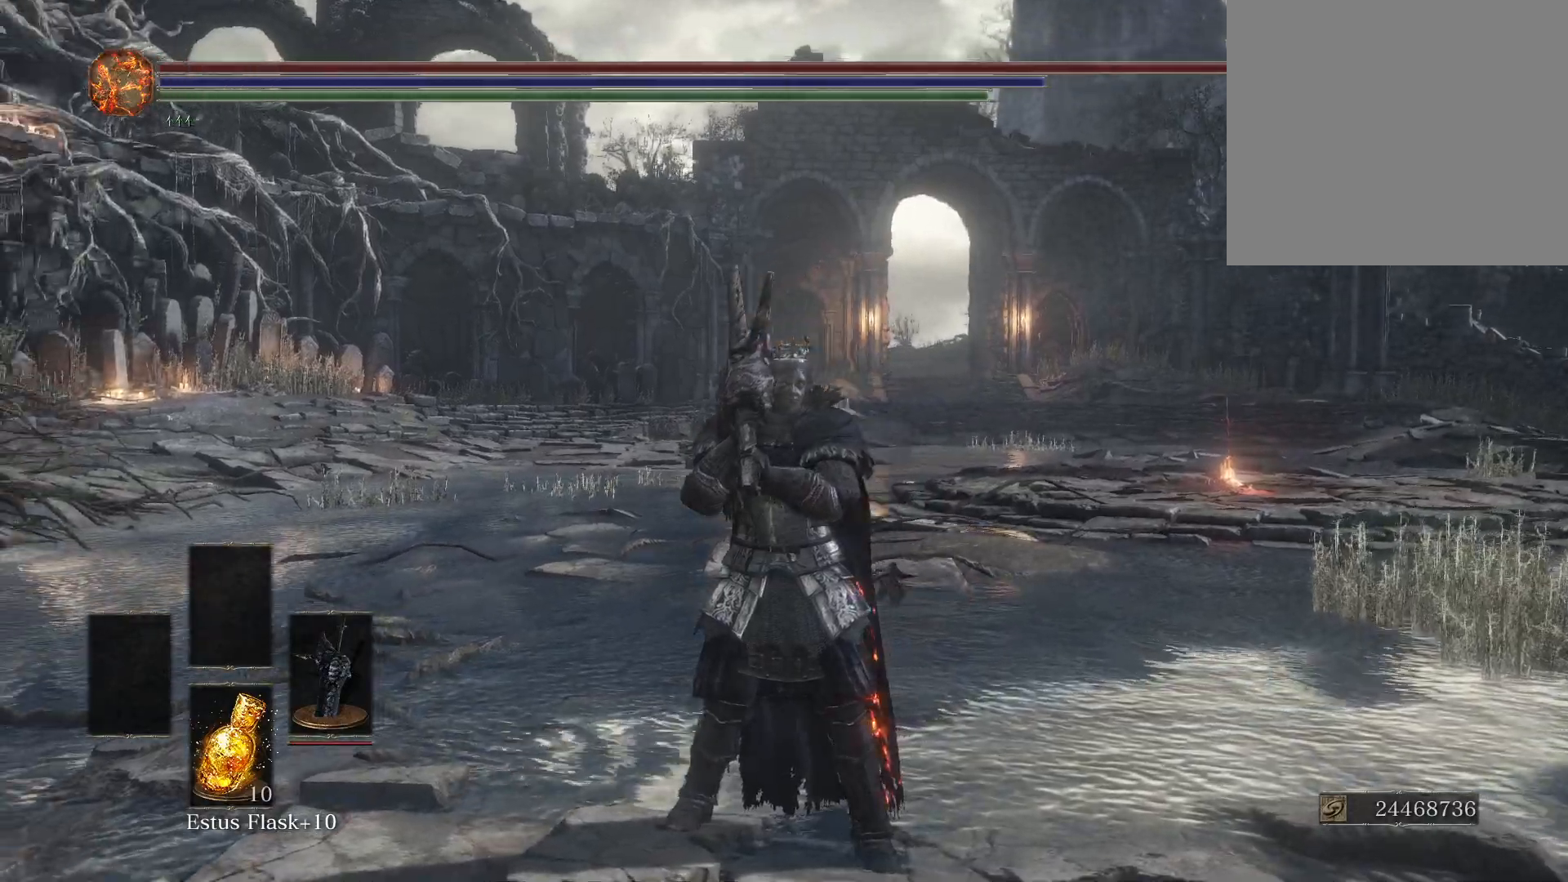
{"buttons": [], "left_stick": "center", "right_stick": "down", "events": [[333, "right_stick", "center"], [467, "right_stick", "down"]]}
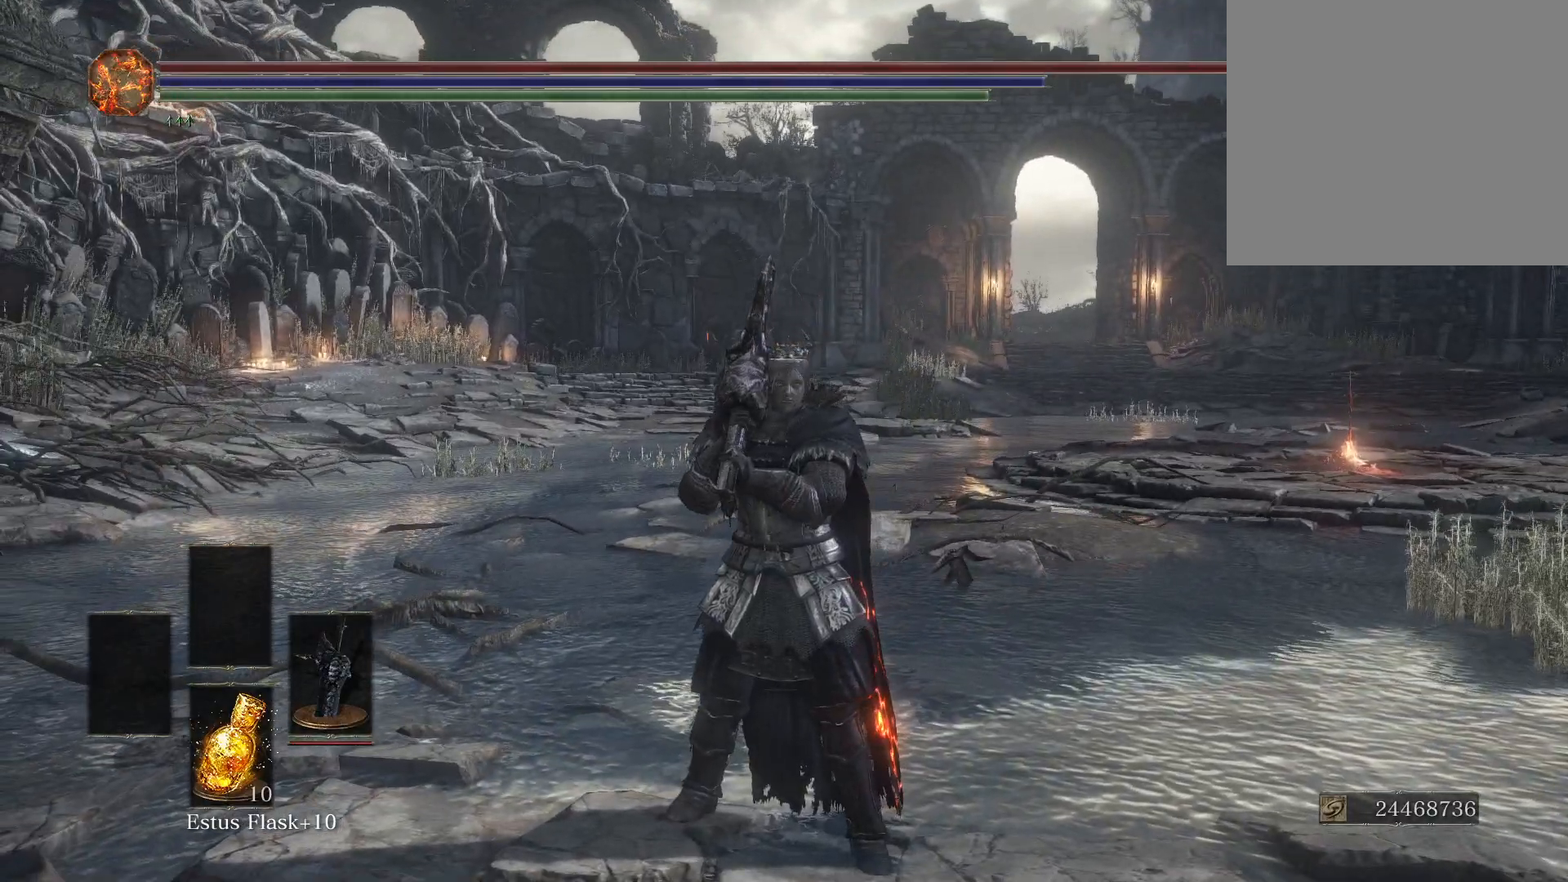
{"buttons": [], "left_stick": "center", "right_stick": "center", "events": [[250, "left_stick", "up"], [300, "right_stick", "center"], [400, "left_stick", "center"]]}